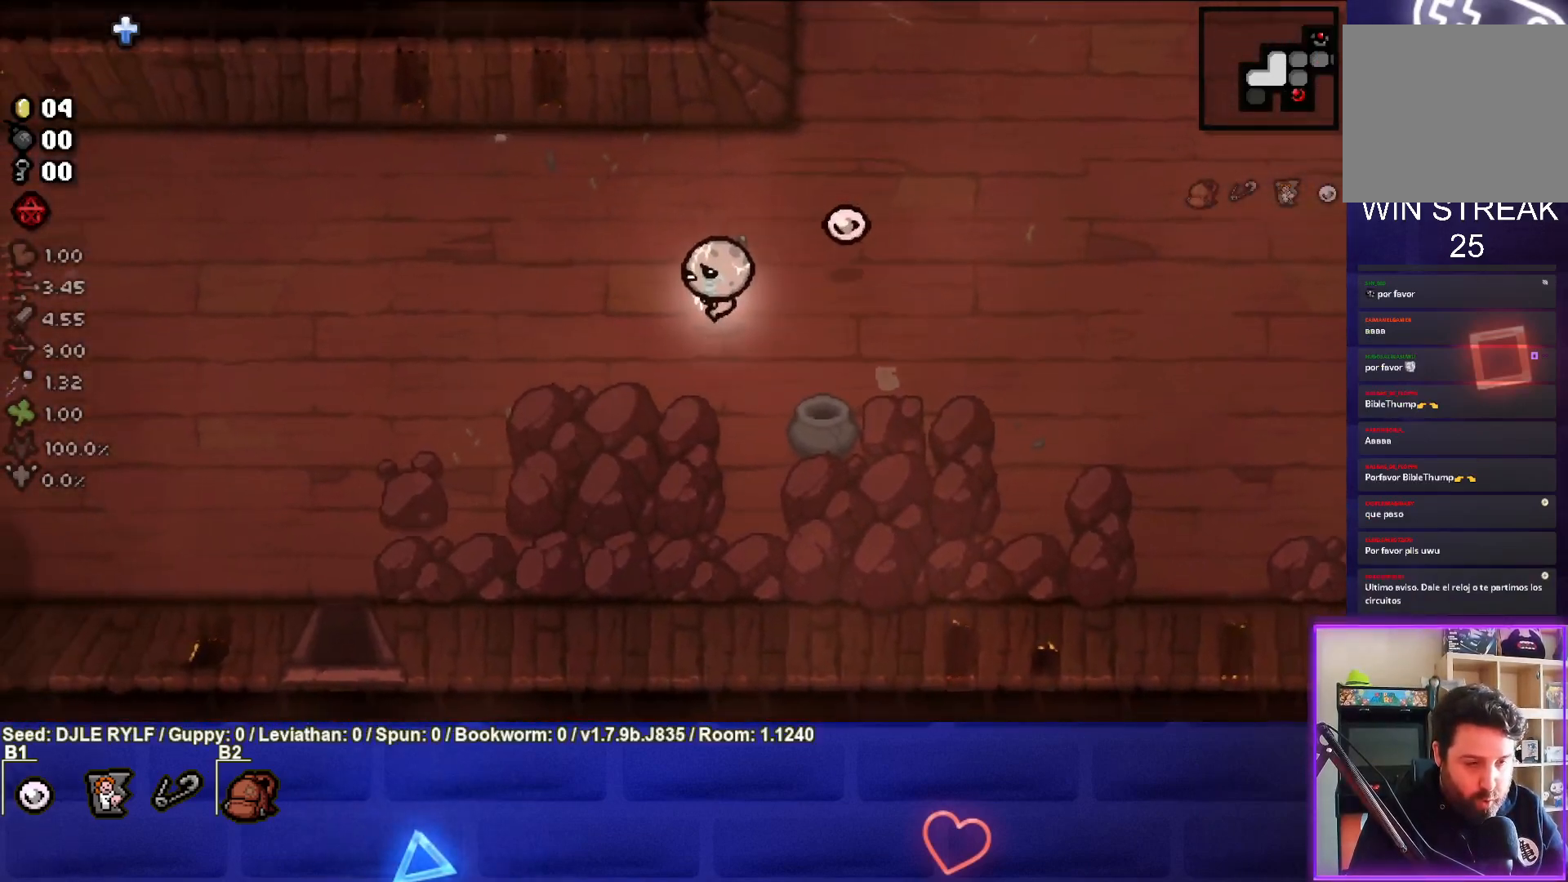
Gameplay with a controller (PlayStation layout); each line is a JSON object with the inputs held at the frame after it. "events" lists button and stick changes between this image and that frame as [ms after this image, input, new state], when the widget could be followed in between.
{"buttons": [], "left_stick": "down-left", "right_stick": "center", "events": []}
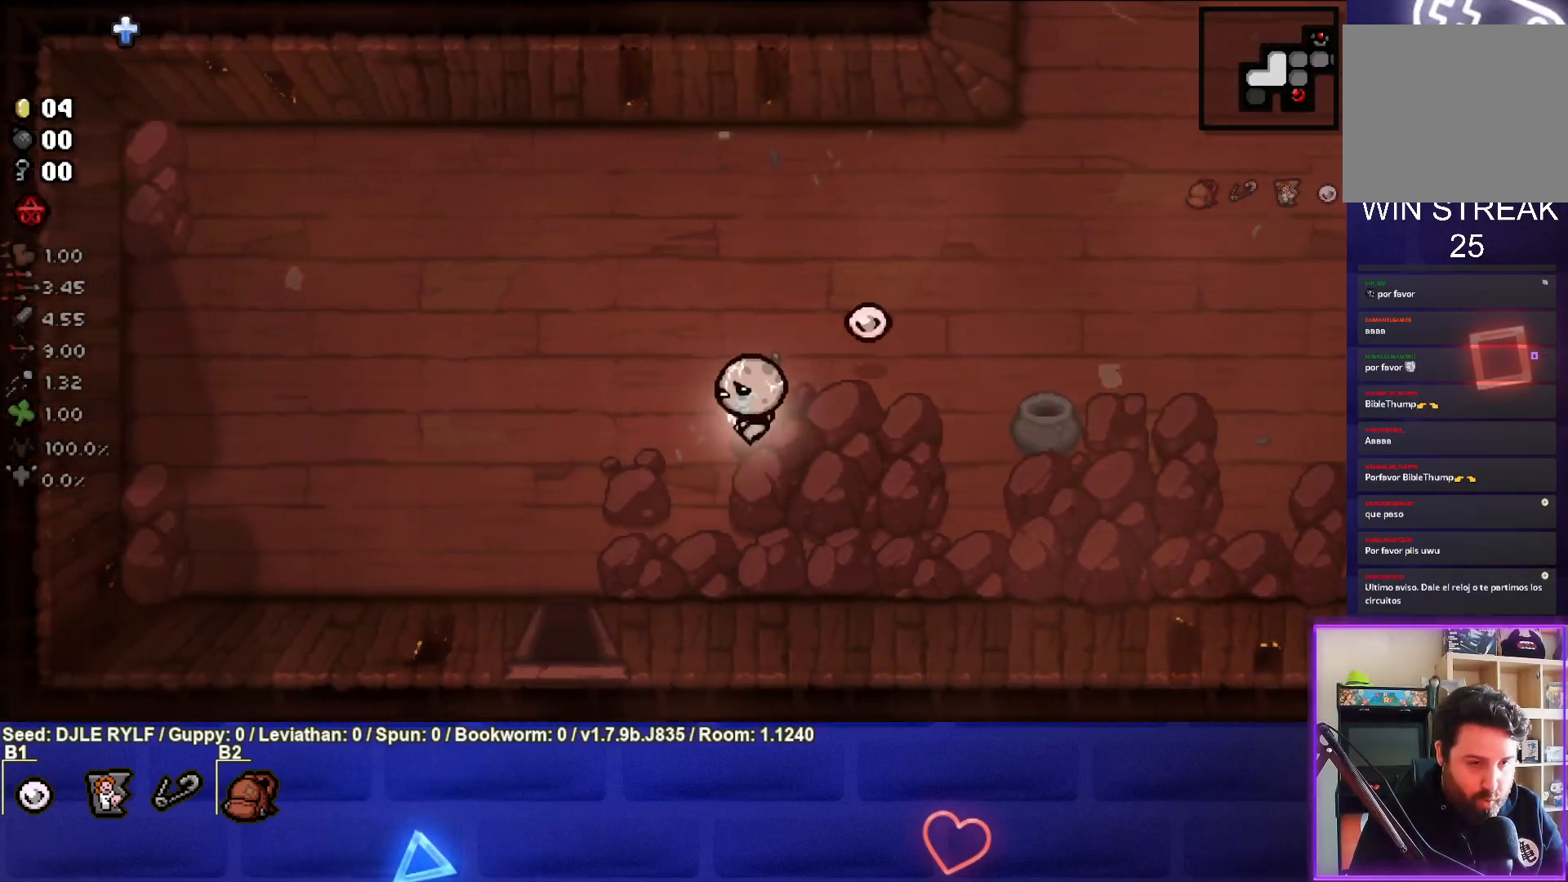
{"buttons": [], "left_stick": "down-left", "right_stick": "center", "events": []}
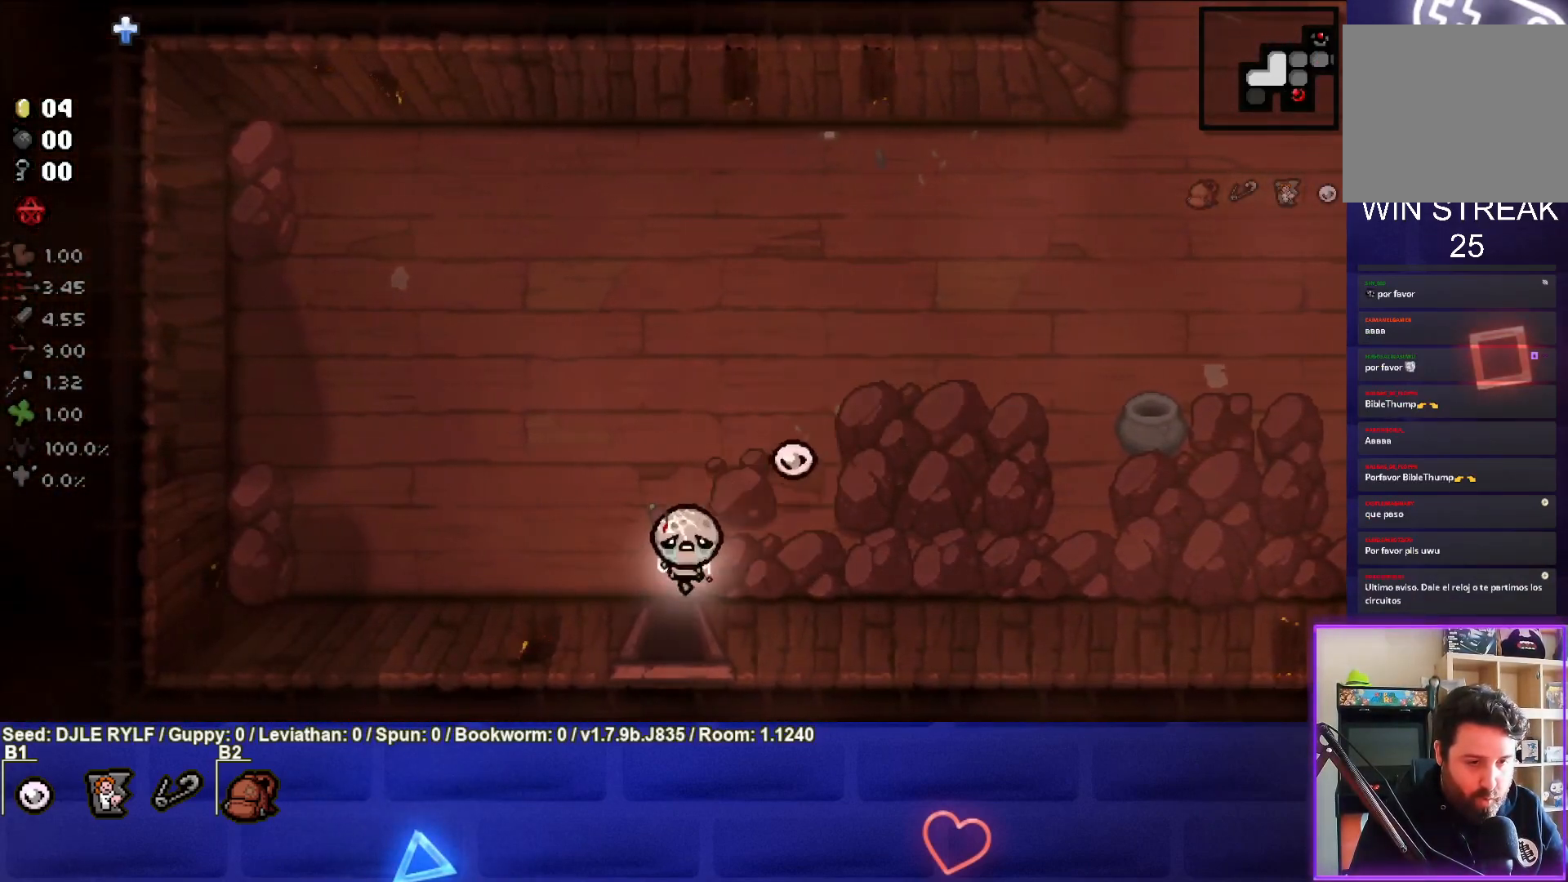
{"buttons": [], "left_stick": "center", "right_stick": "down", "events": [[50, "left_stick", "down"], [267, "left_stick", "center"], [283, "right_stick", "down"]]}
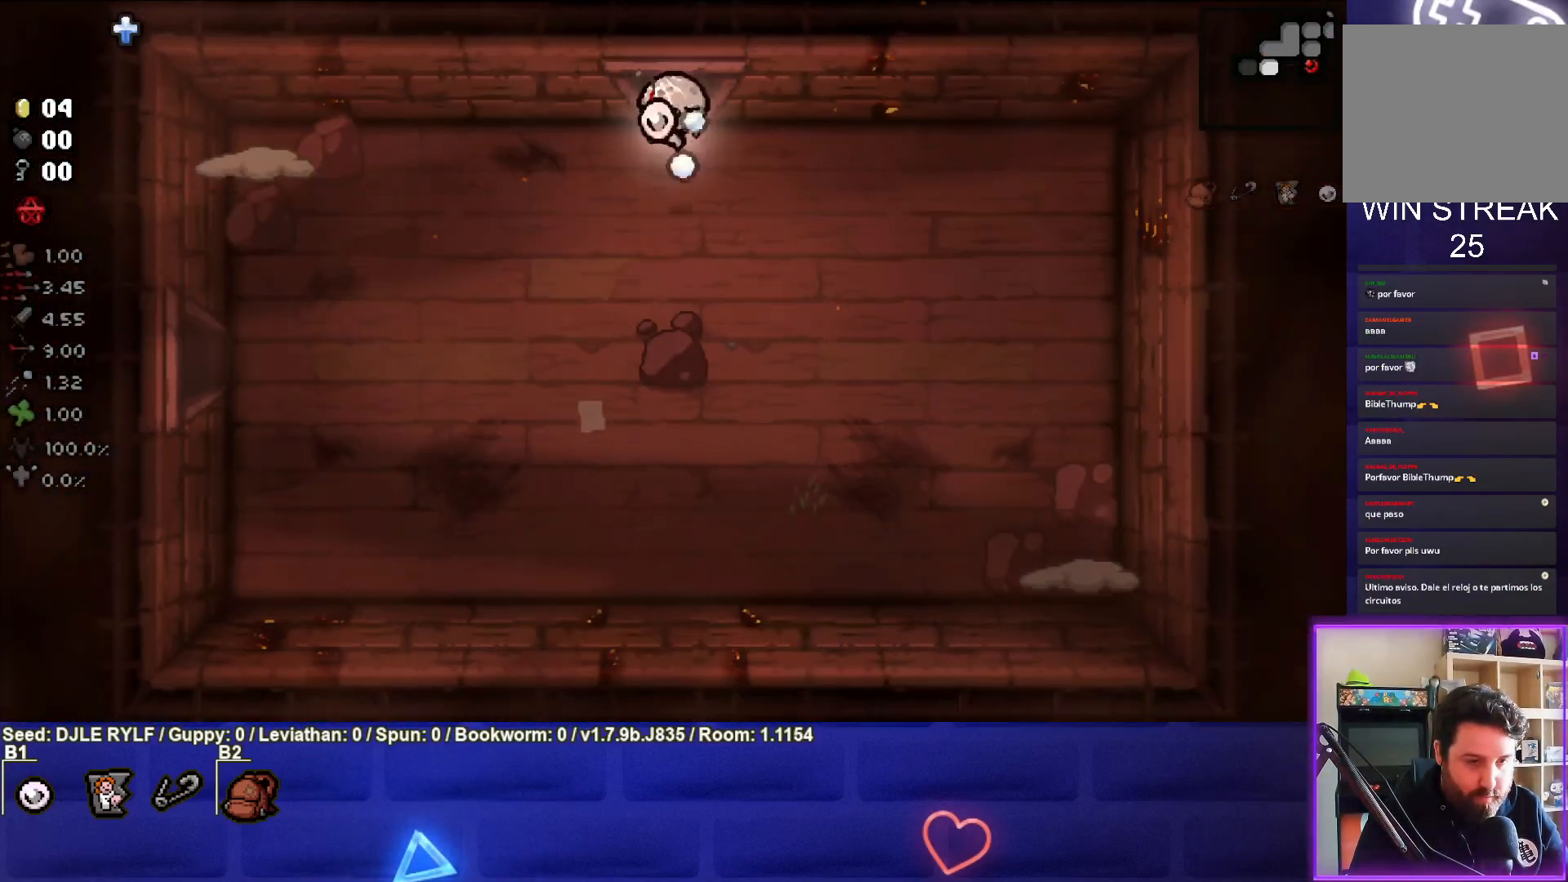
{"buttons": [], "left_stick": "left", "right_stick": "left", "events": [[233, "left_stick", "down-left"], [333, "right_stick", "center"], [400, "left_stick", "left"], [417, "right_stick", "left"]]}
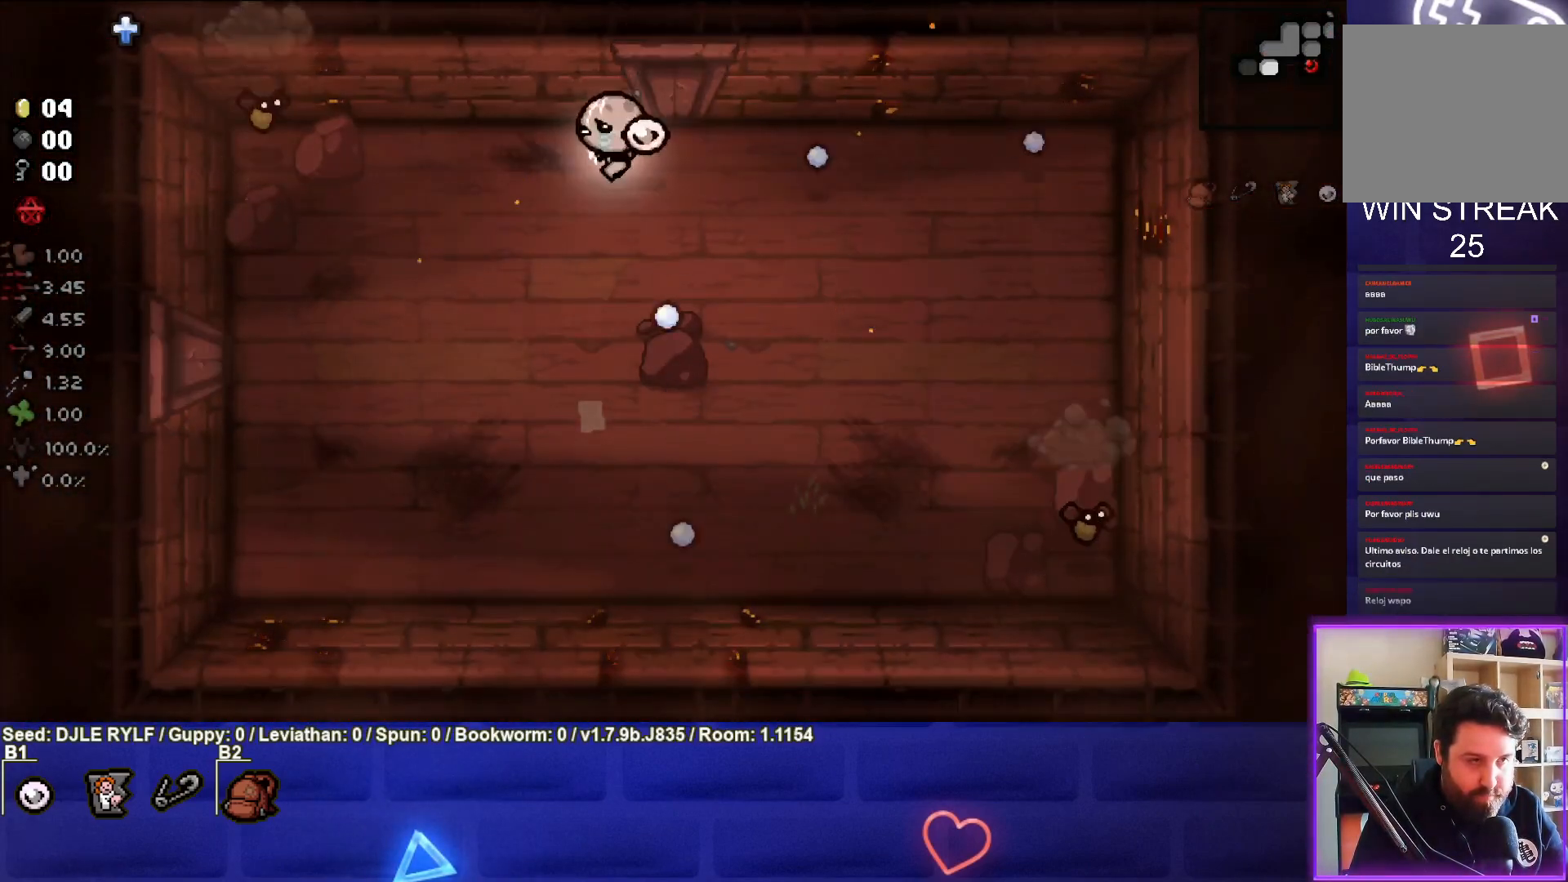
{"buttons": [], "left_stick": "right", "right_stick": "left", "events": [[317, "left_stick", "center"], [383, "left_stick", "right"]]}
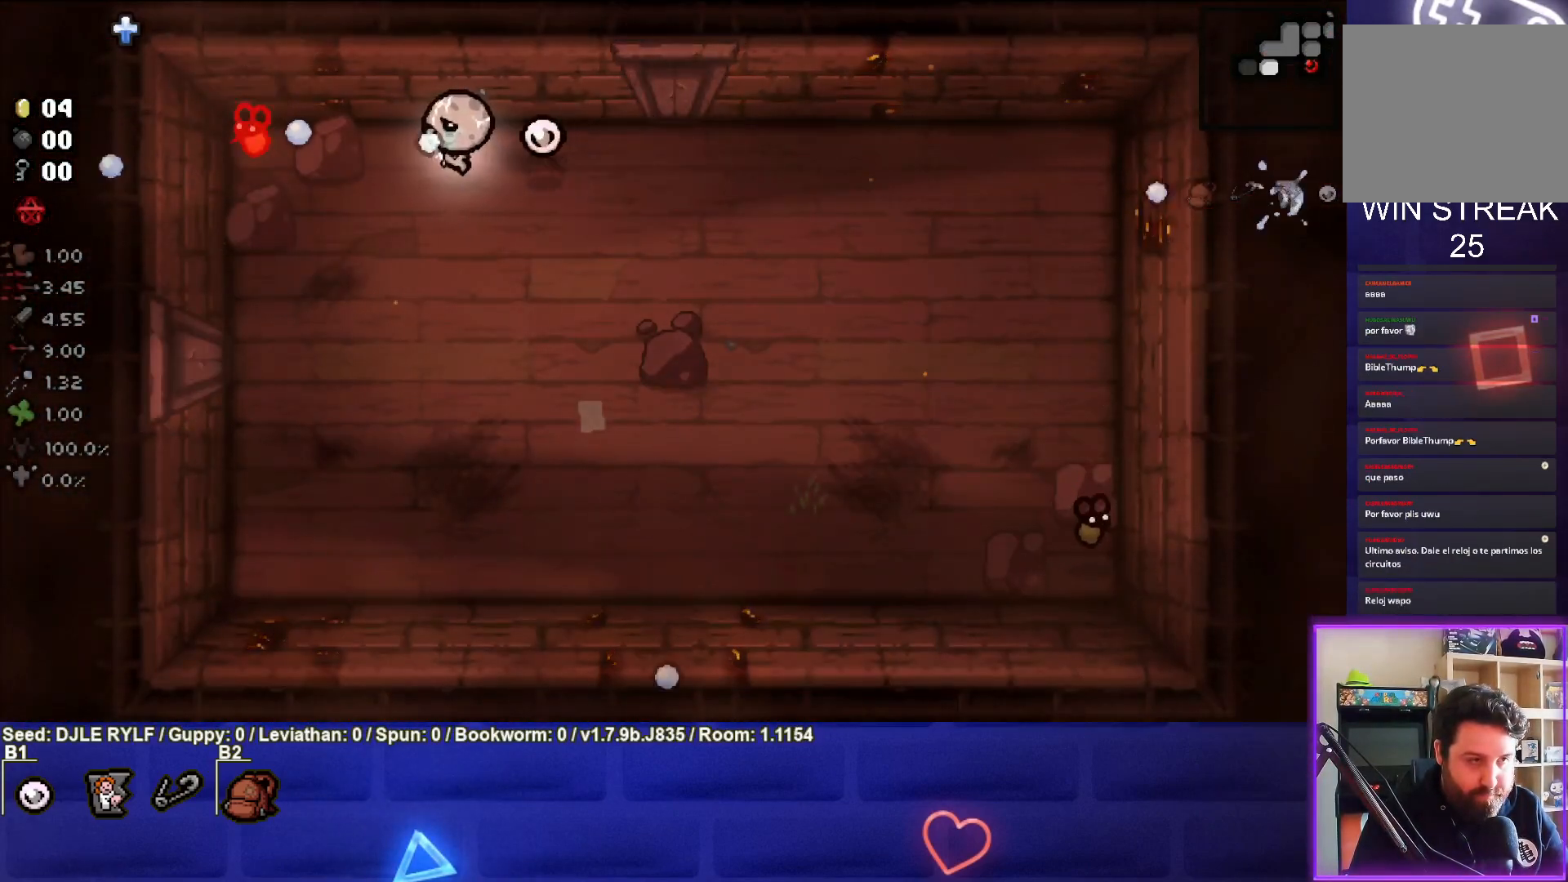
{"buttons": [], "left_stick": "down-left", "right_stick": "left", "events": [[17, "left_stick", "center"], [67, "left_stick", "left"], [167, "left_stick", "center"], [450, "left_stick", "down-left"]]}
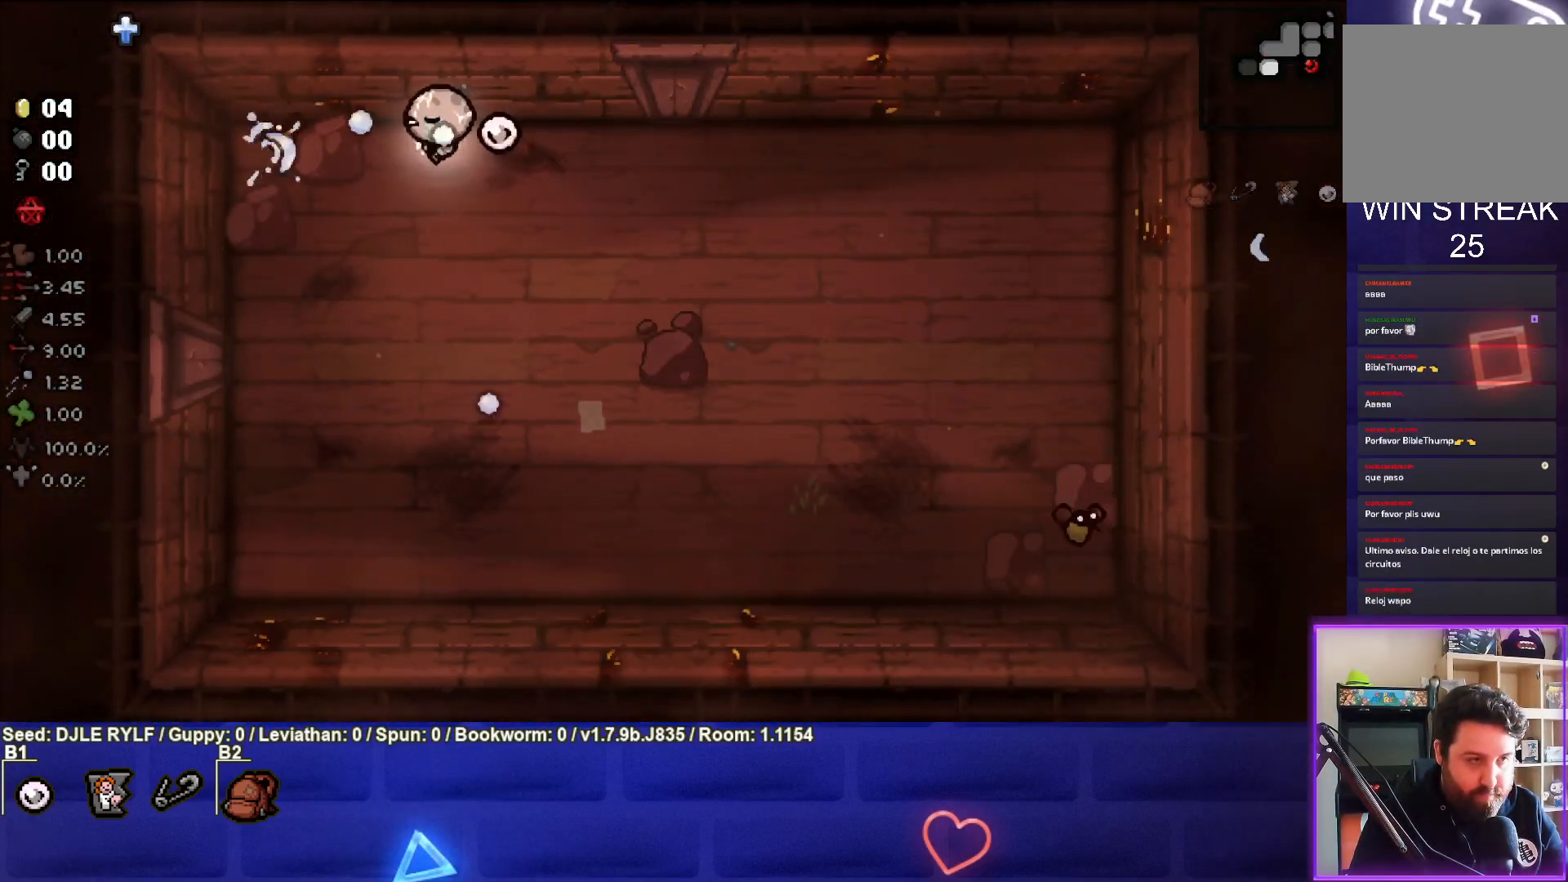
{"buttons": [], "left_stick": "down-right", "right_stick": "right", "events": [[67, "left_stick", "center"], [150, "left_stick", "down"], [233, "right_stick", "center"], [400, "right_stick", "right"], [417, "left_stick", "down-right"]]}
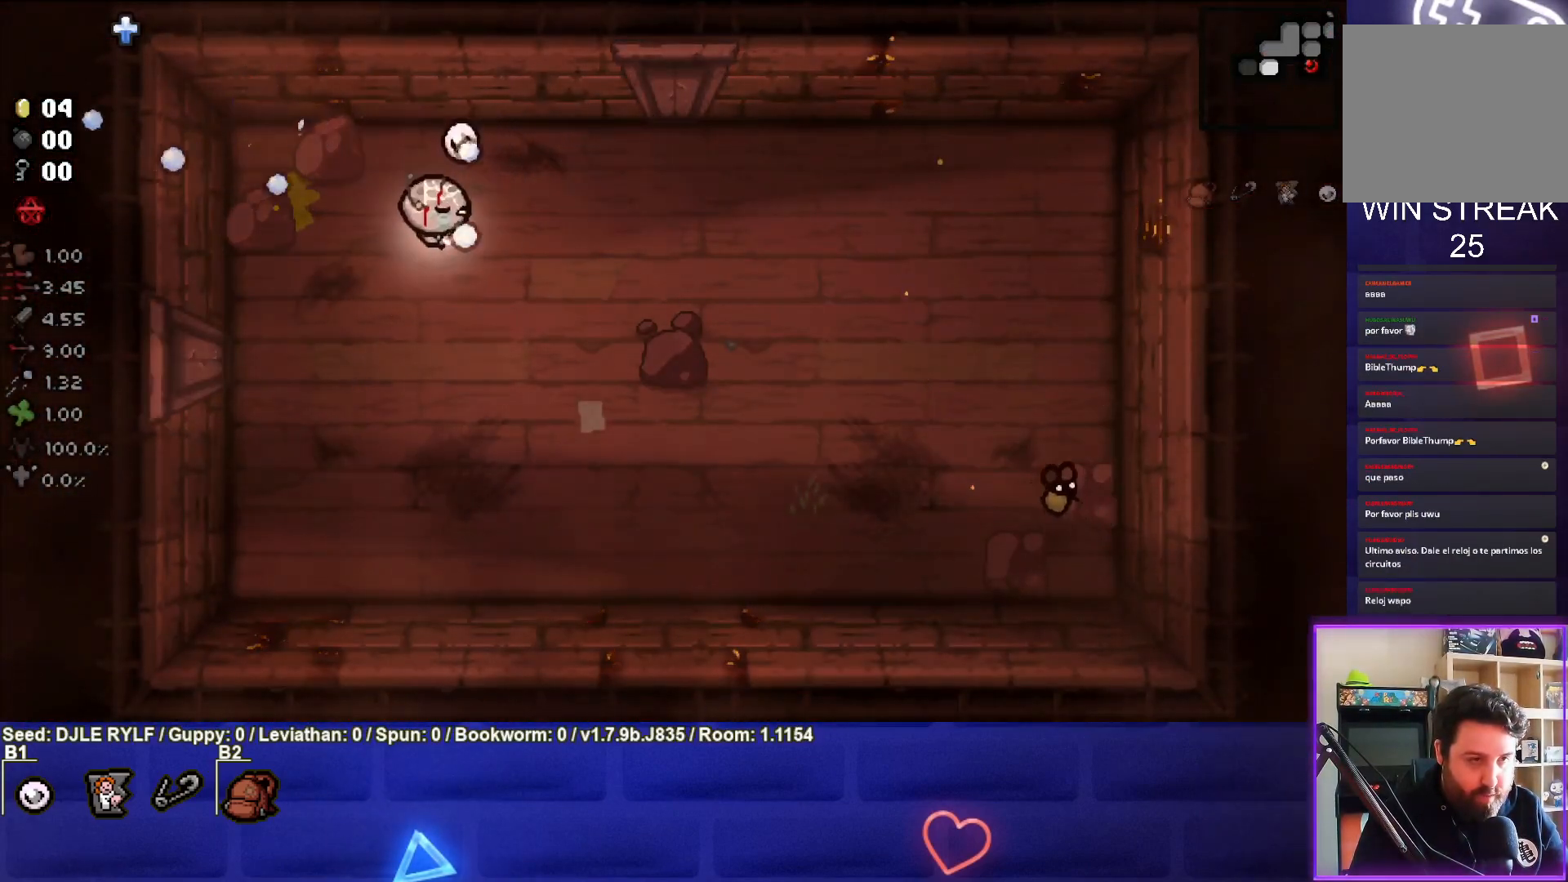
{"buttons": [], "left_stick": "down-right", "right_stick": "right", "events": []}
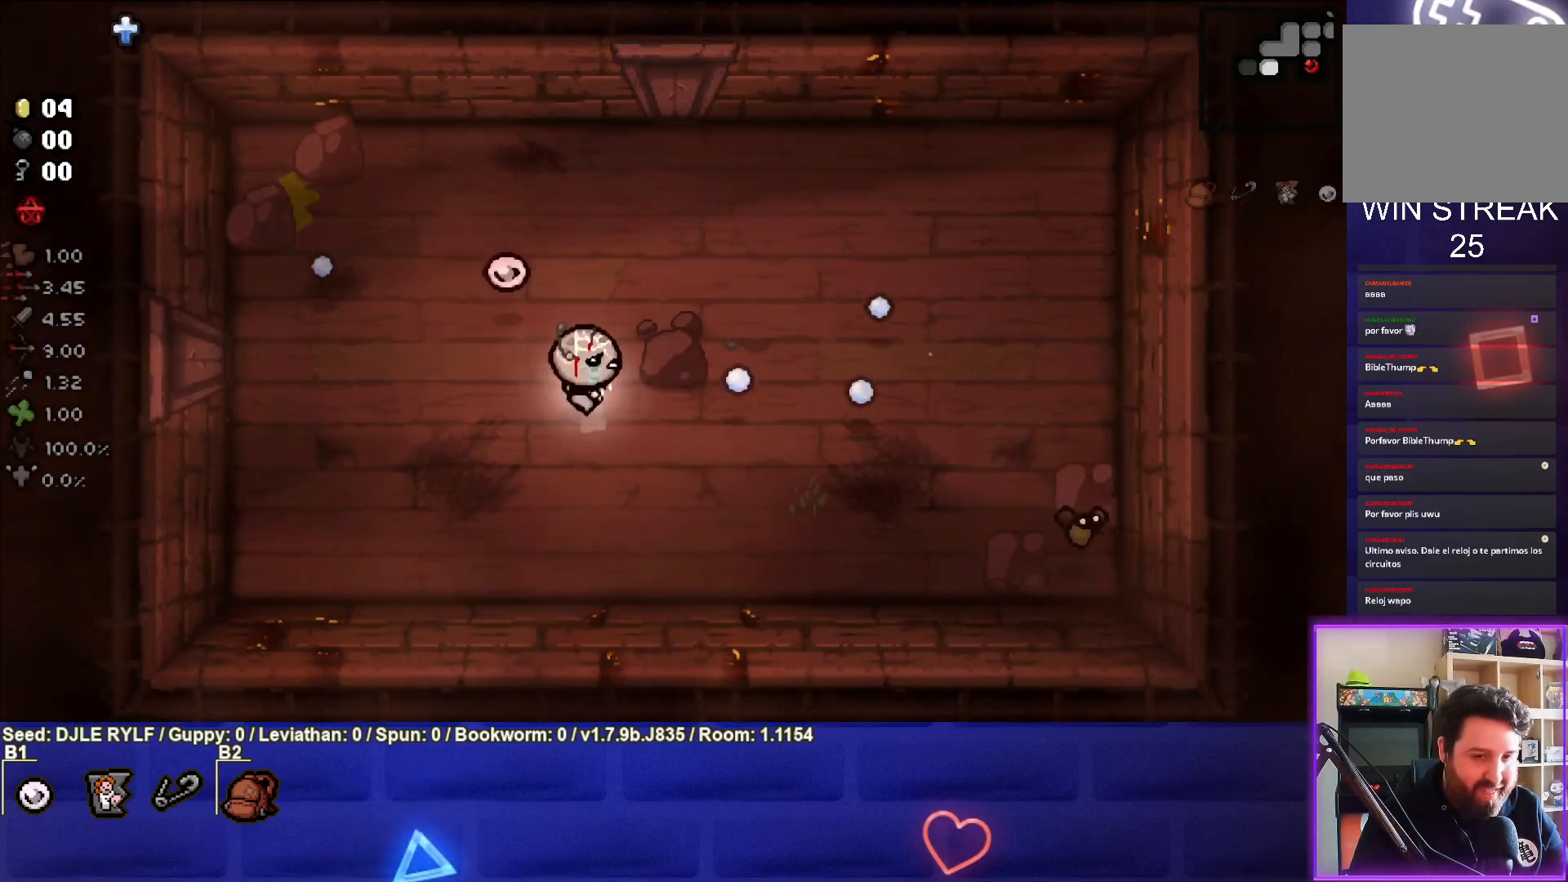
{"buttons": [], "left_stick": "down-right", "right_stick": "right", "events": []}
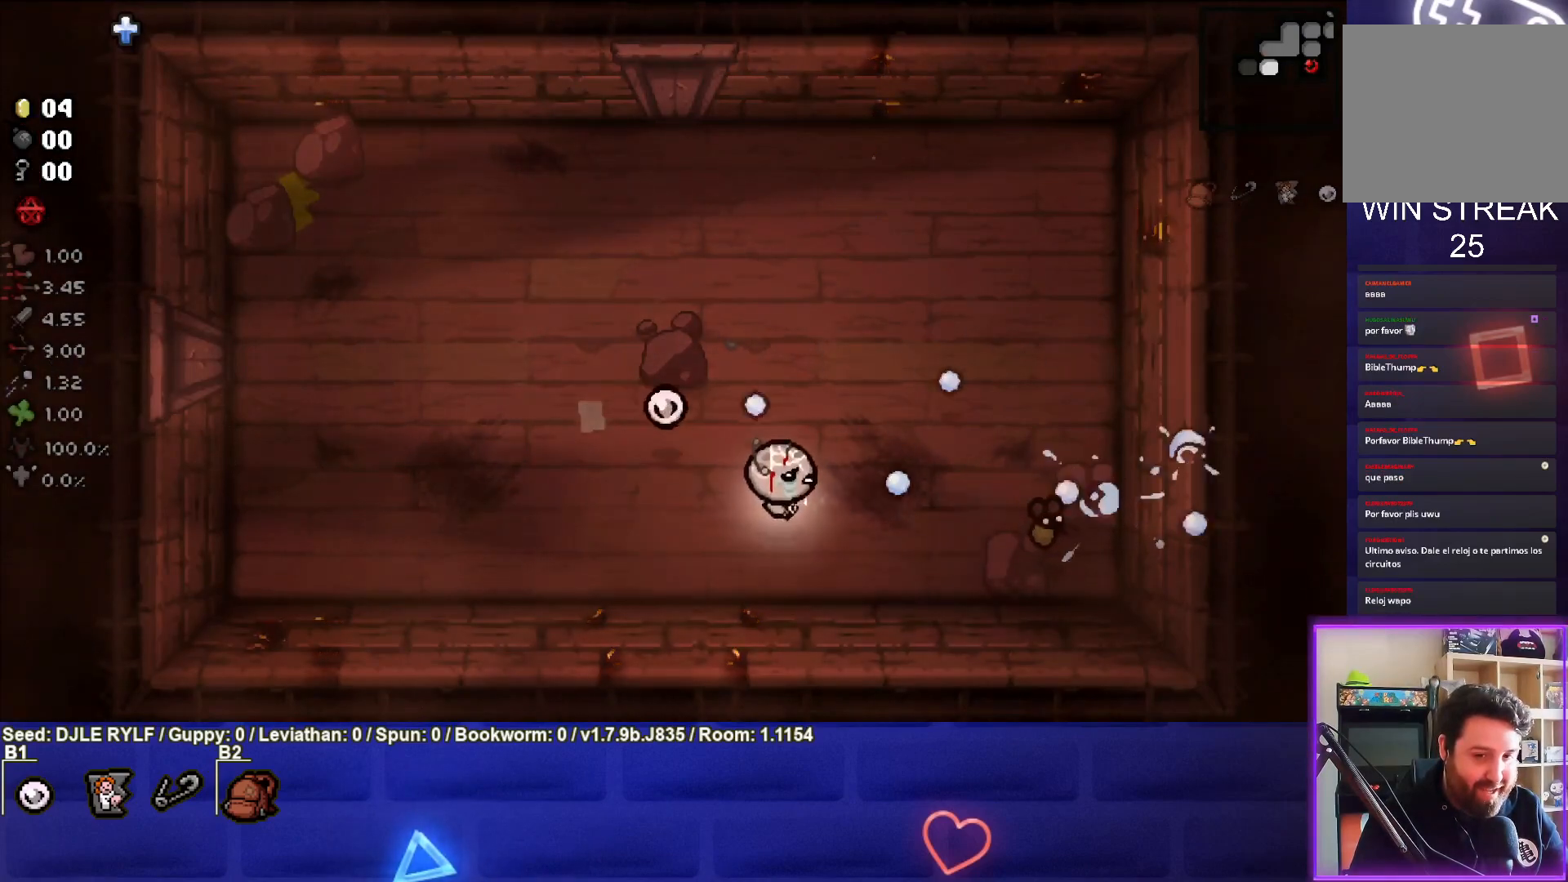
{"buttons": [], "left_stick": "up-right", "right_stick": "right", "events": [[83, "left_stick", "center"], [233, "left_stick", "left"], [467, "left_stick", "up-right"]]}
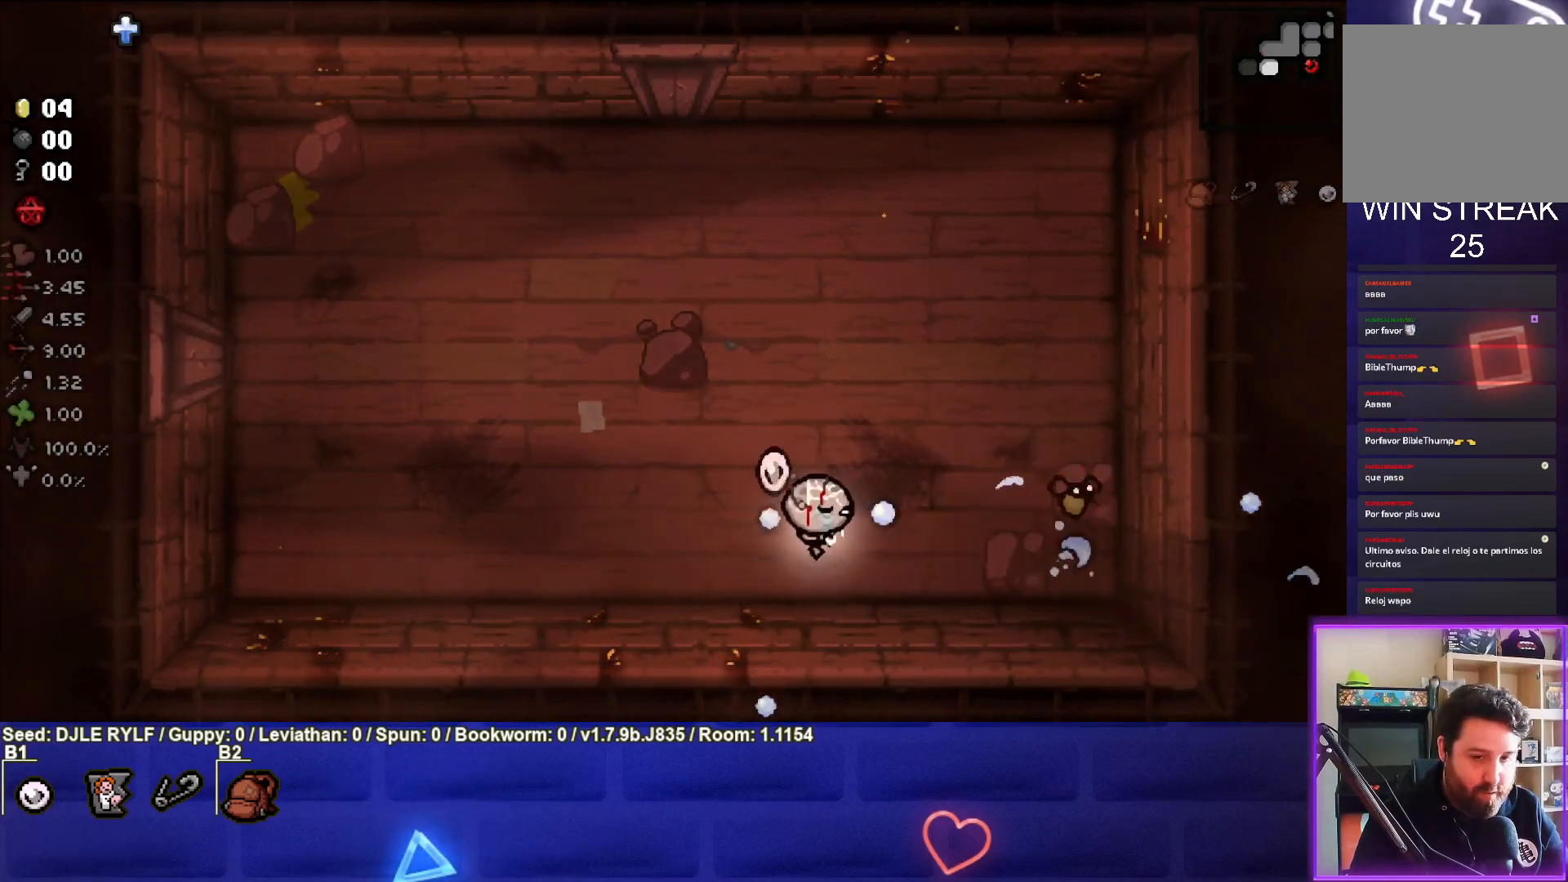
{"buttons": [], "left_stick": "up-right", "right_stick": "right", "events": [[200, "left_stick", "center"], [350, "left_stick", "up"], [450, "left_stick", "up-right"]]}
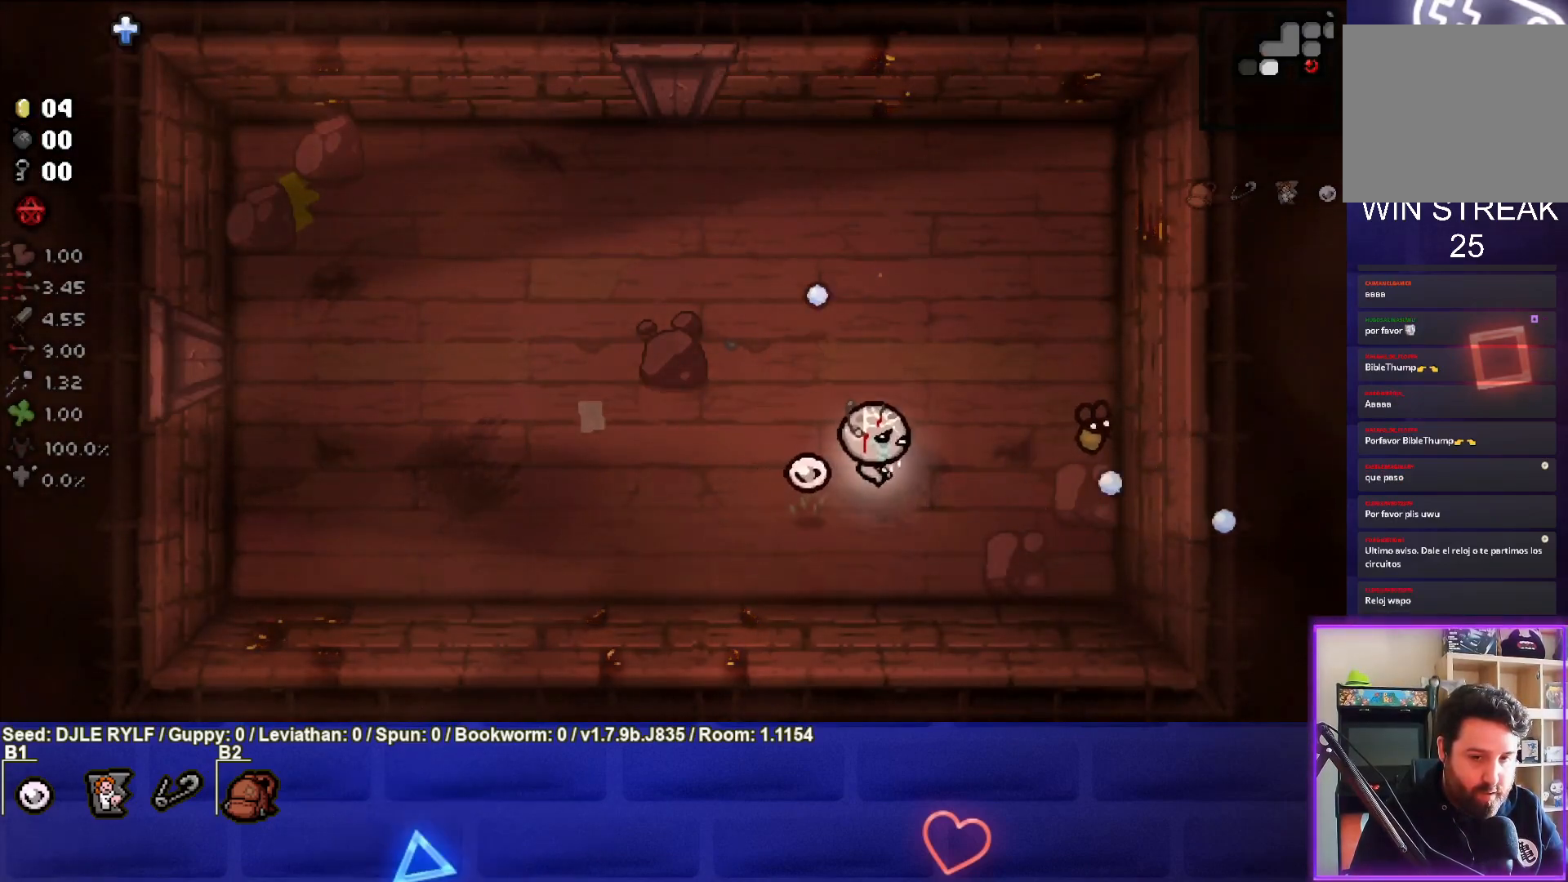
{"buttons": [], "left_stick": "center", "right_stick": "right", "events": [[83, "left_stick", "center"], [317, "left_stick", "down"], [450, "left_stick", "center"]]}
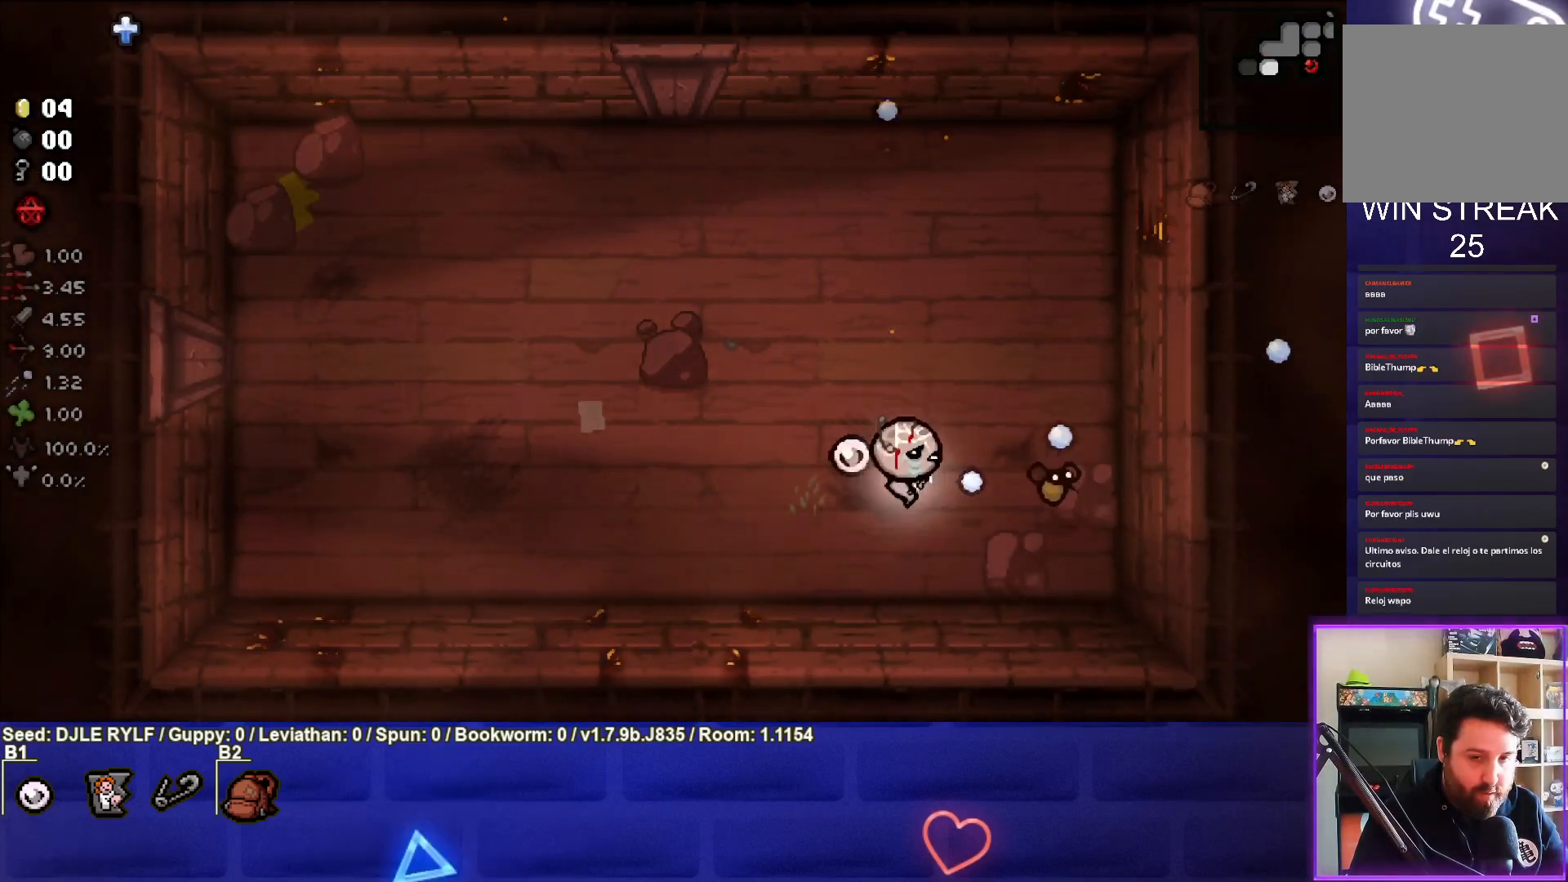
{"buttons": [], "left_stick": "center", "right_stick": "center", "events": [[83, "left_stick", "down-left"], [233, "left_stick", "left"], [400, "left_stick", "center"], [483, "right_stick", "center"]]}
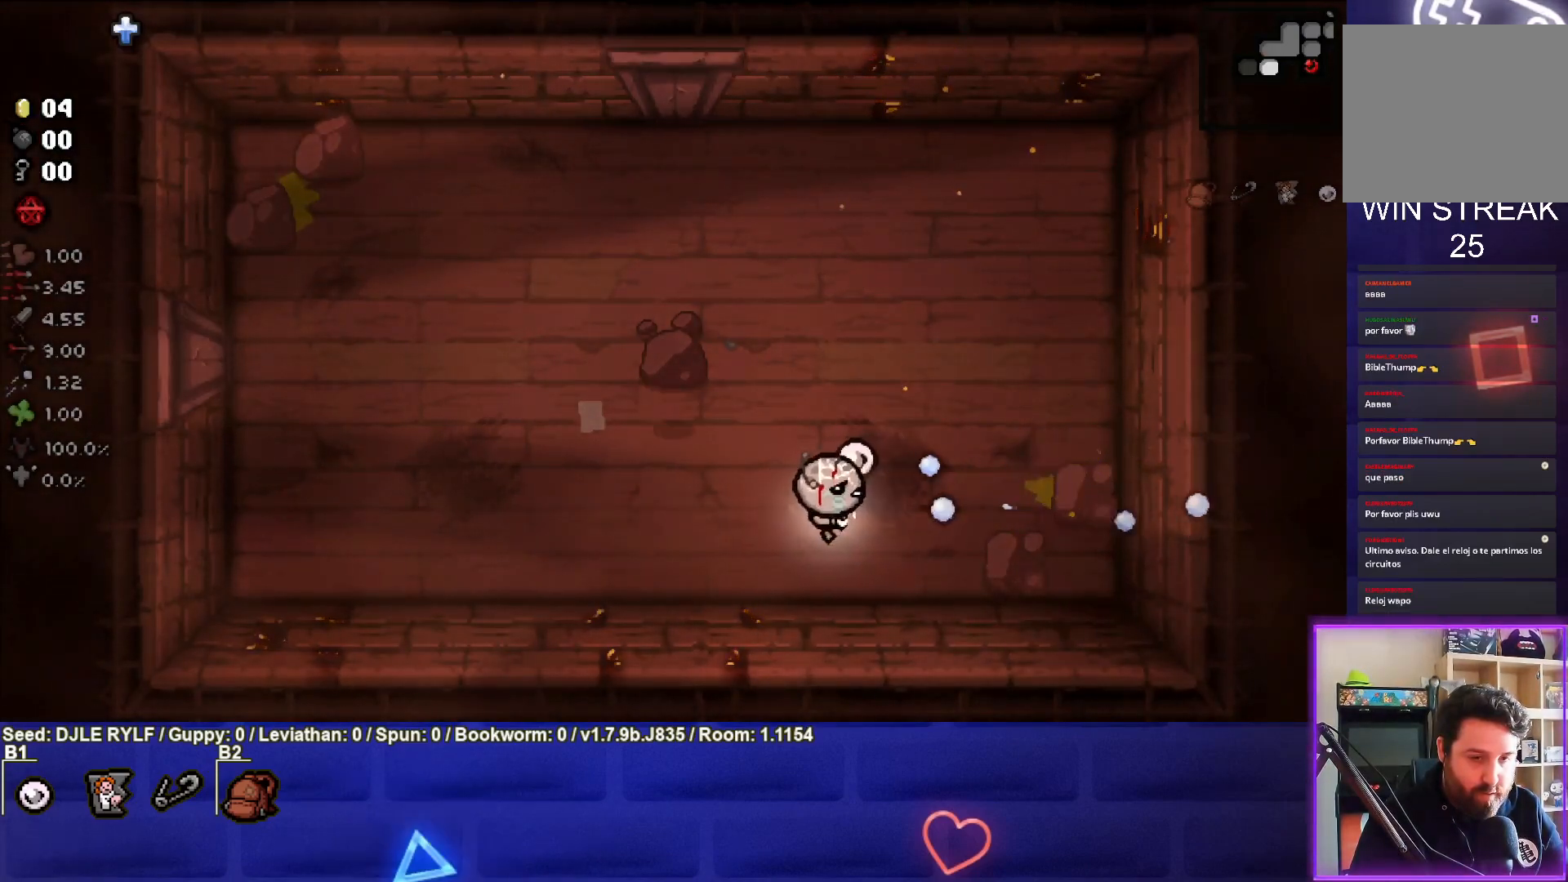
{"buttons": [], "left_stick": "up-left", "right_stick": "center", "events": [[217, "left_stick", "up-left"], [383, "left_stick", "center"], [483, "left_stick", "up-left"]]}
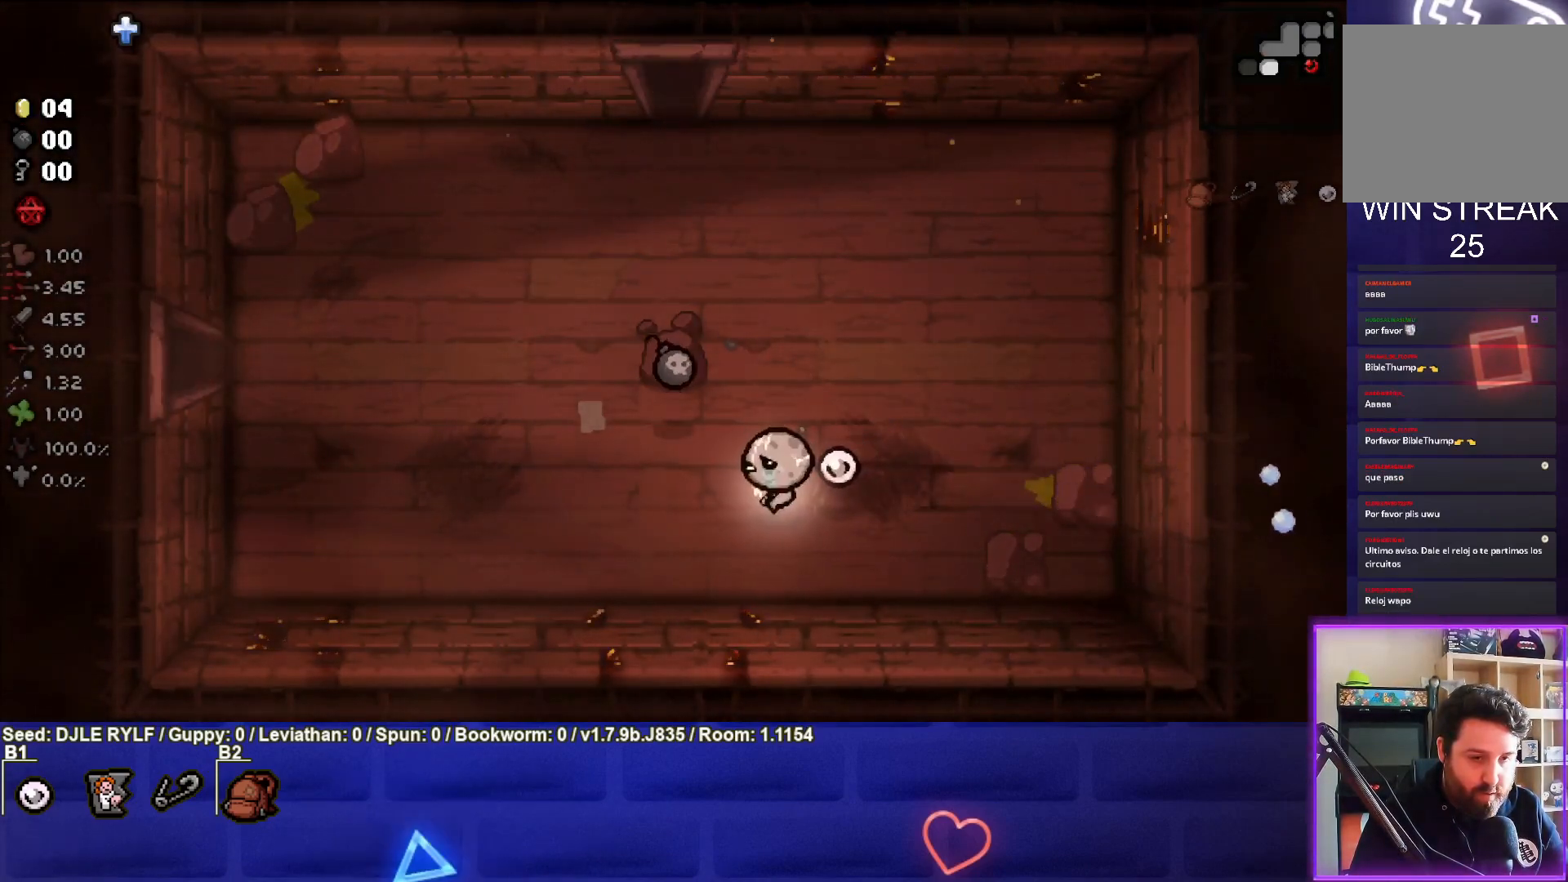
{"buttons": [], "left_stick": "center", "right_stick": "center", "events": [[500, "left_stick", "center"]]}
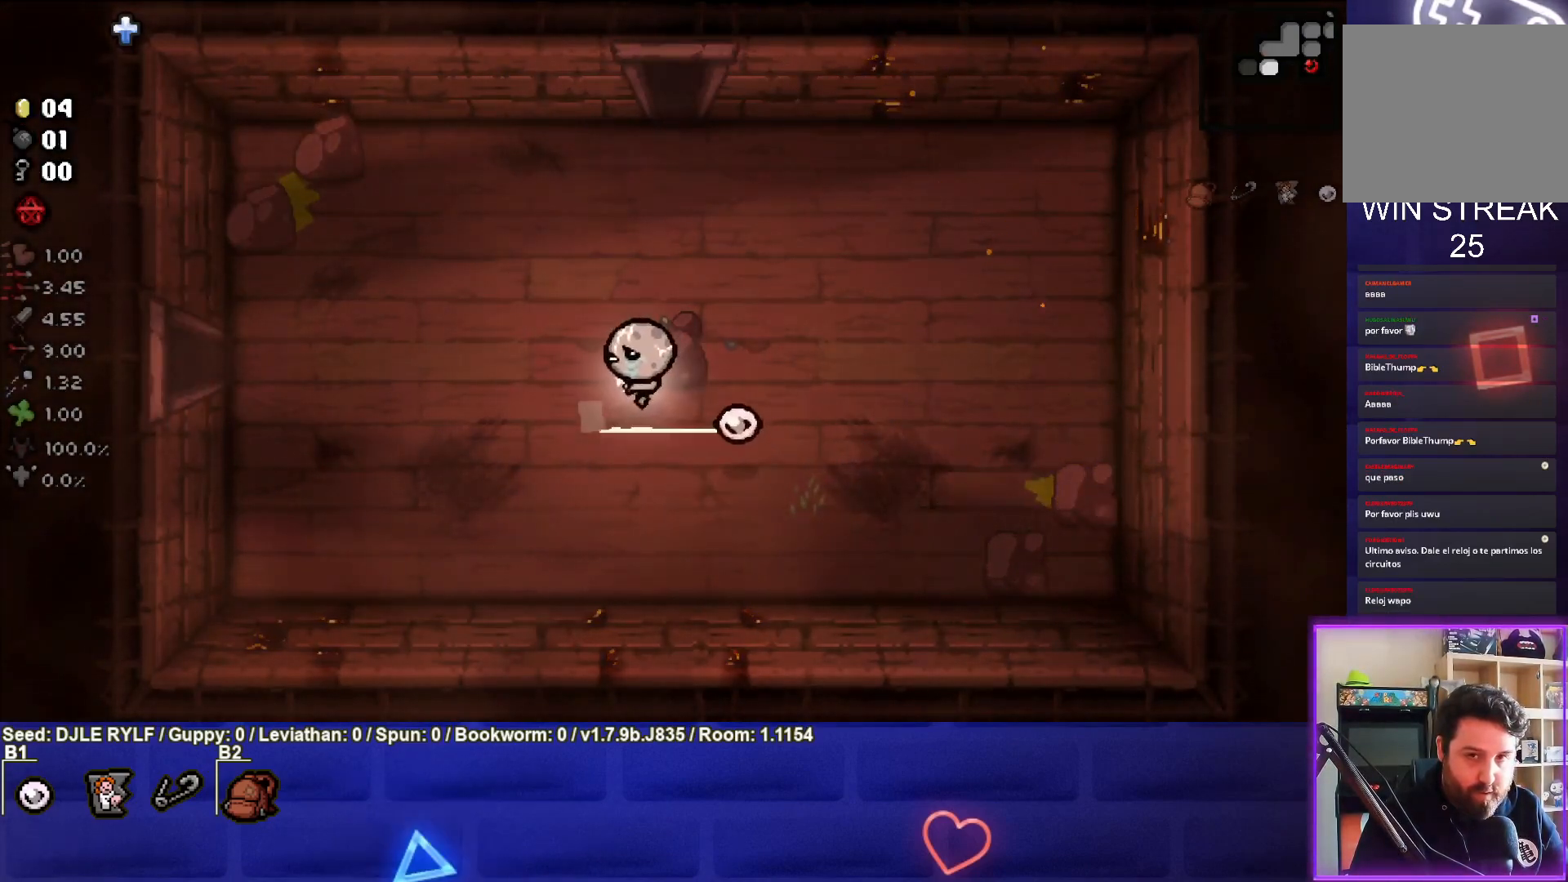
{"buttons": [], "left_stick": "left", "right_stick": "center", "events": [[100, "left_stick", "left"]]}
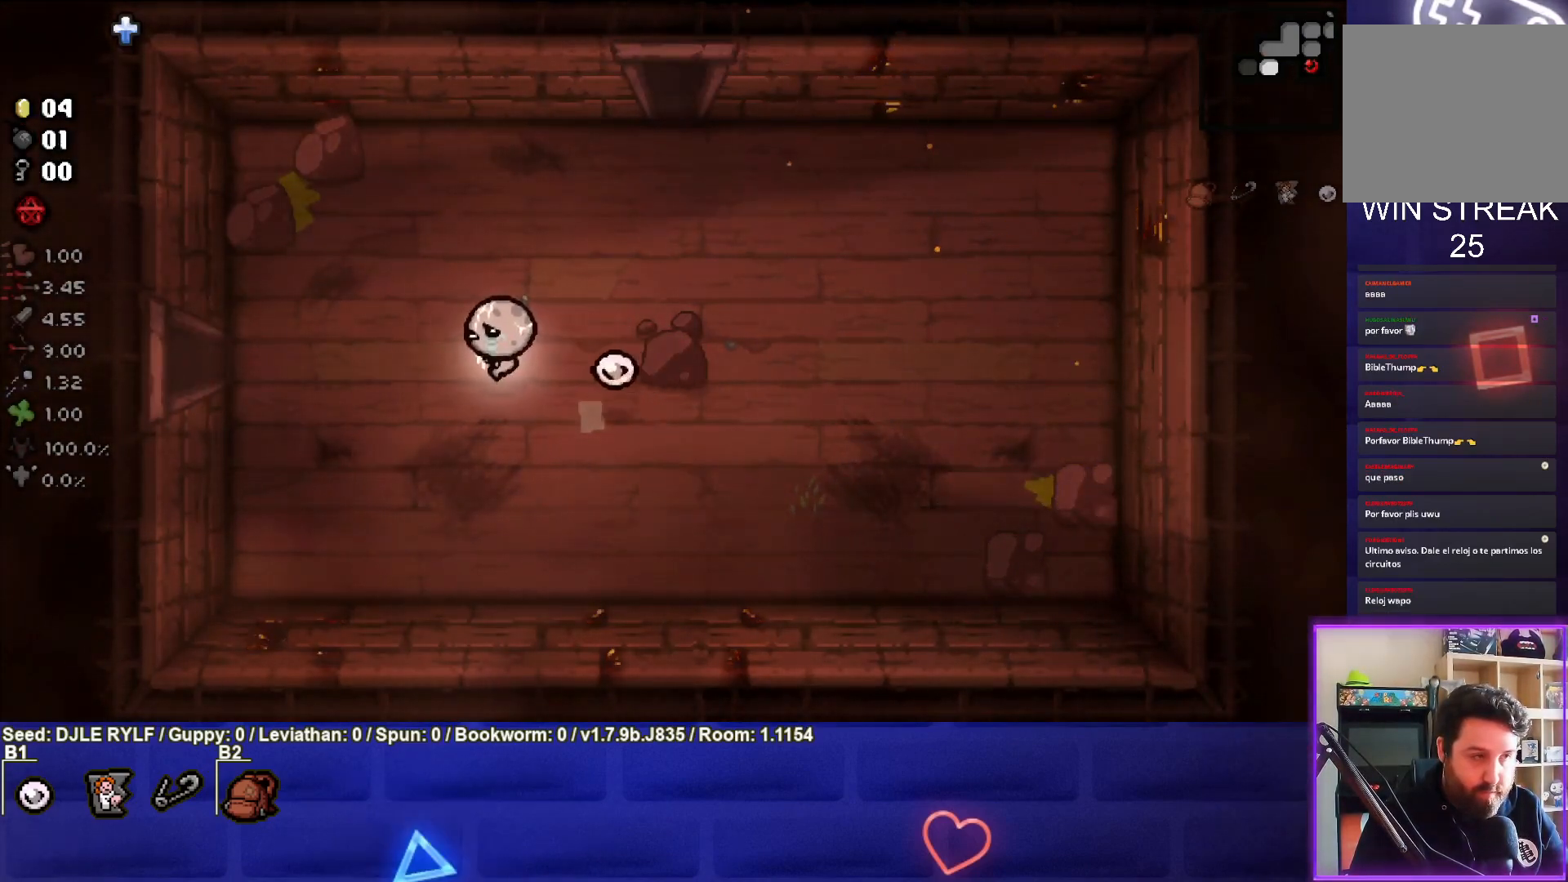
{"buttons": [], "left_stick": "left", "right_stick": "center", "events": []}
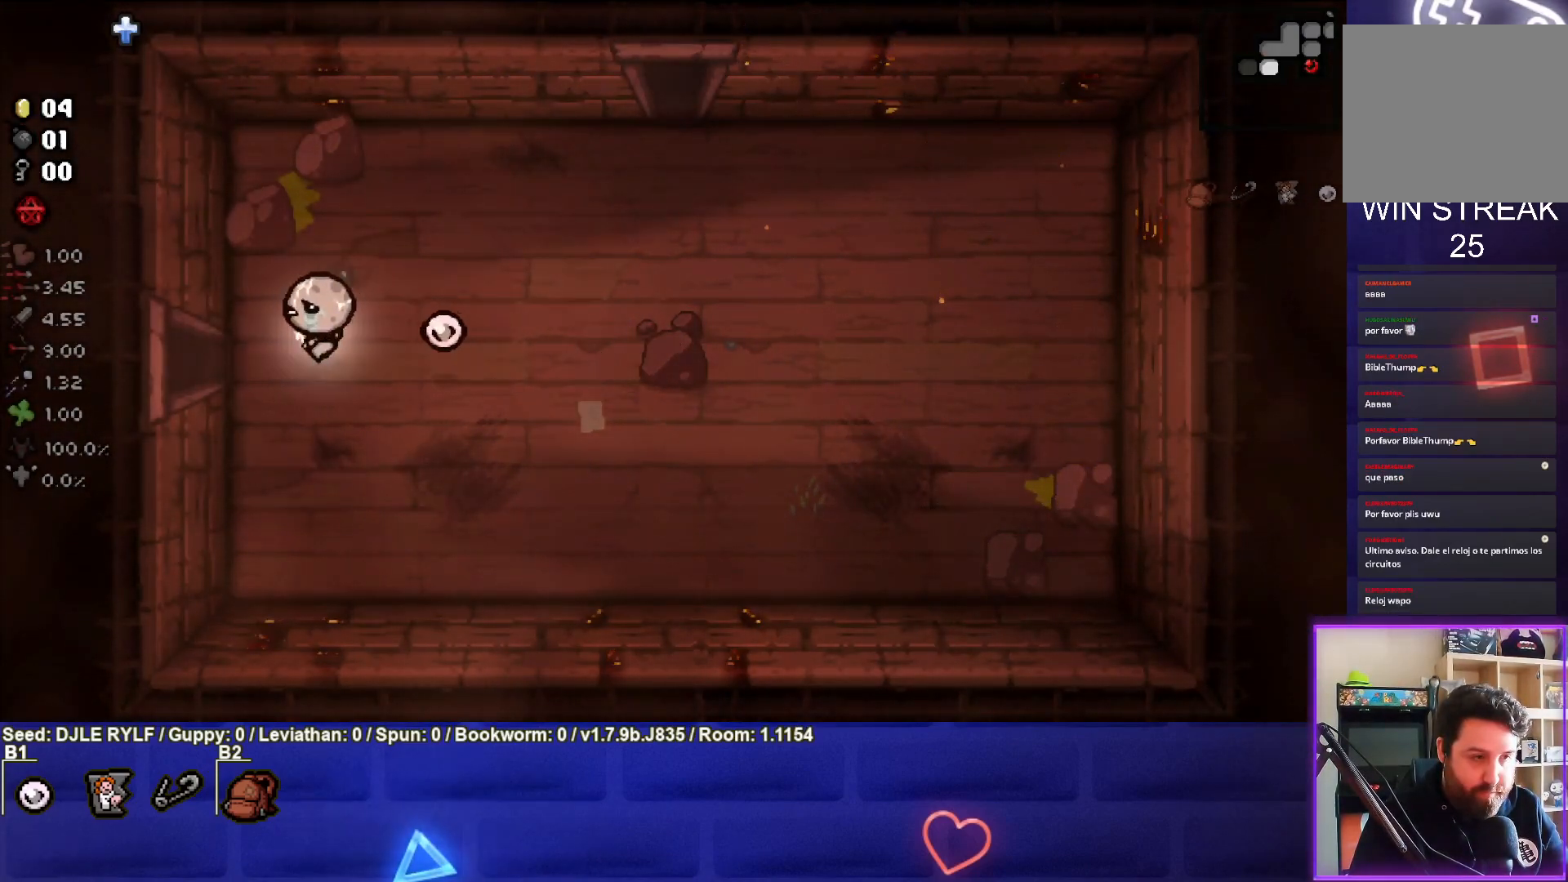
{"buttons": [], "left_stick": "center", "right_stick": "left", "events": [[400, "left_stick", "center"], [467, "right_stick", "left"]]}
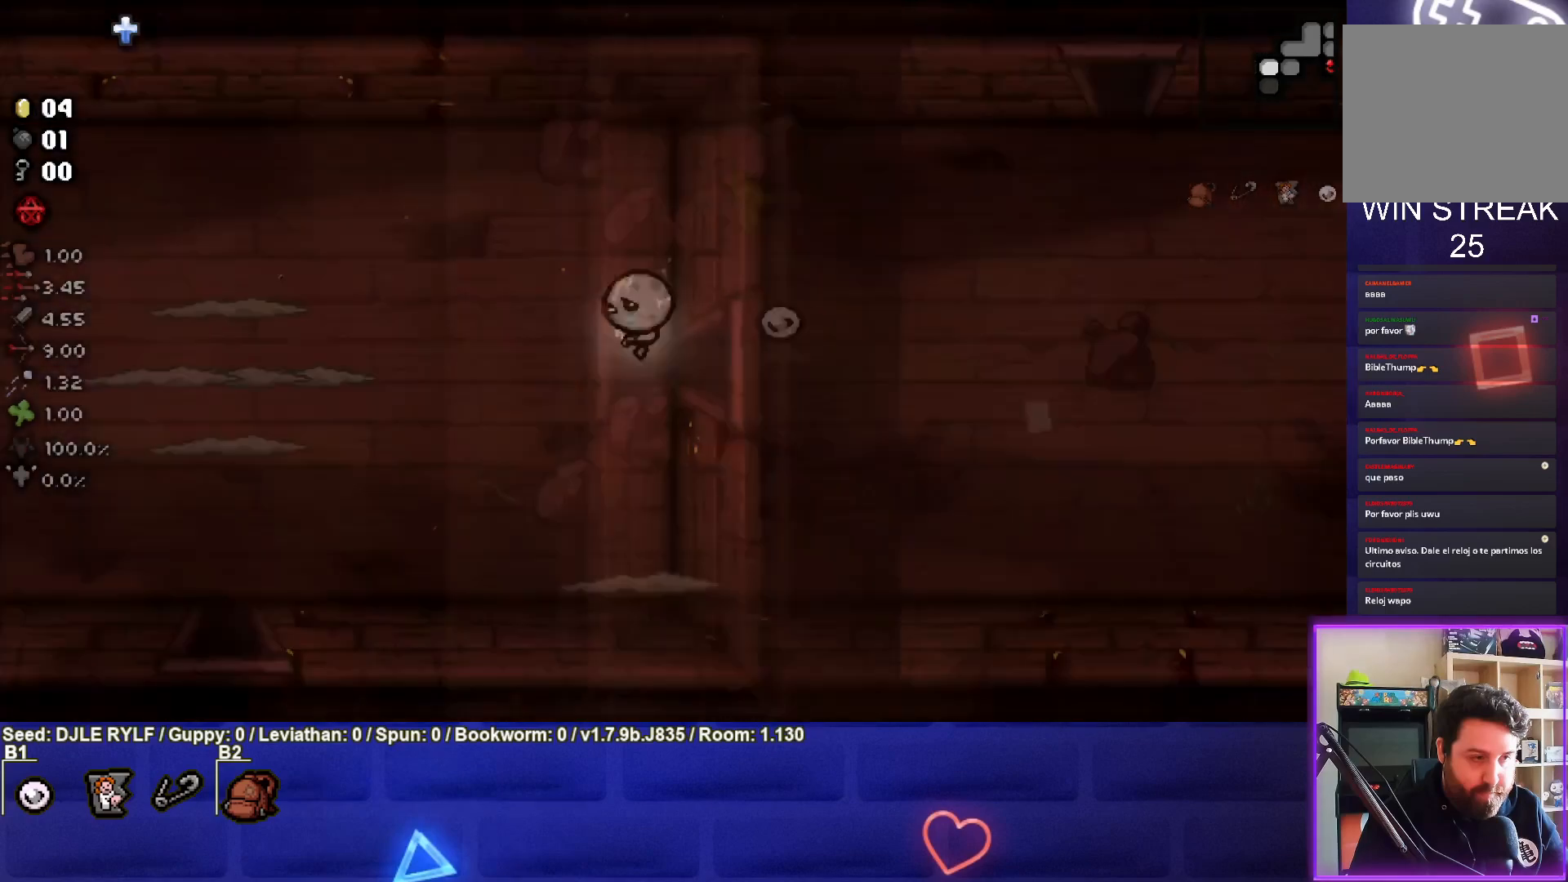
{"buttons": [], "left_stick": "left", "right_stick": "left", "events": [[333, "left_stick", "left"]]}
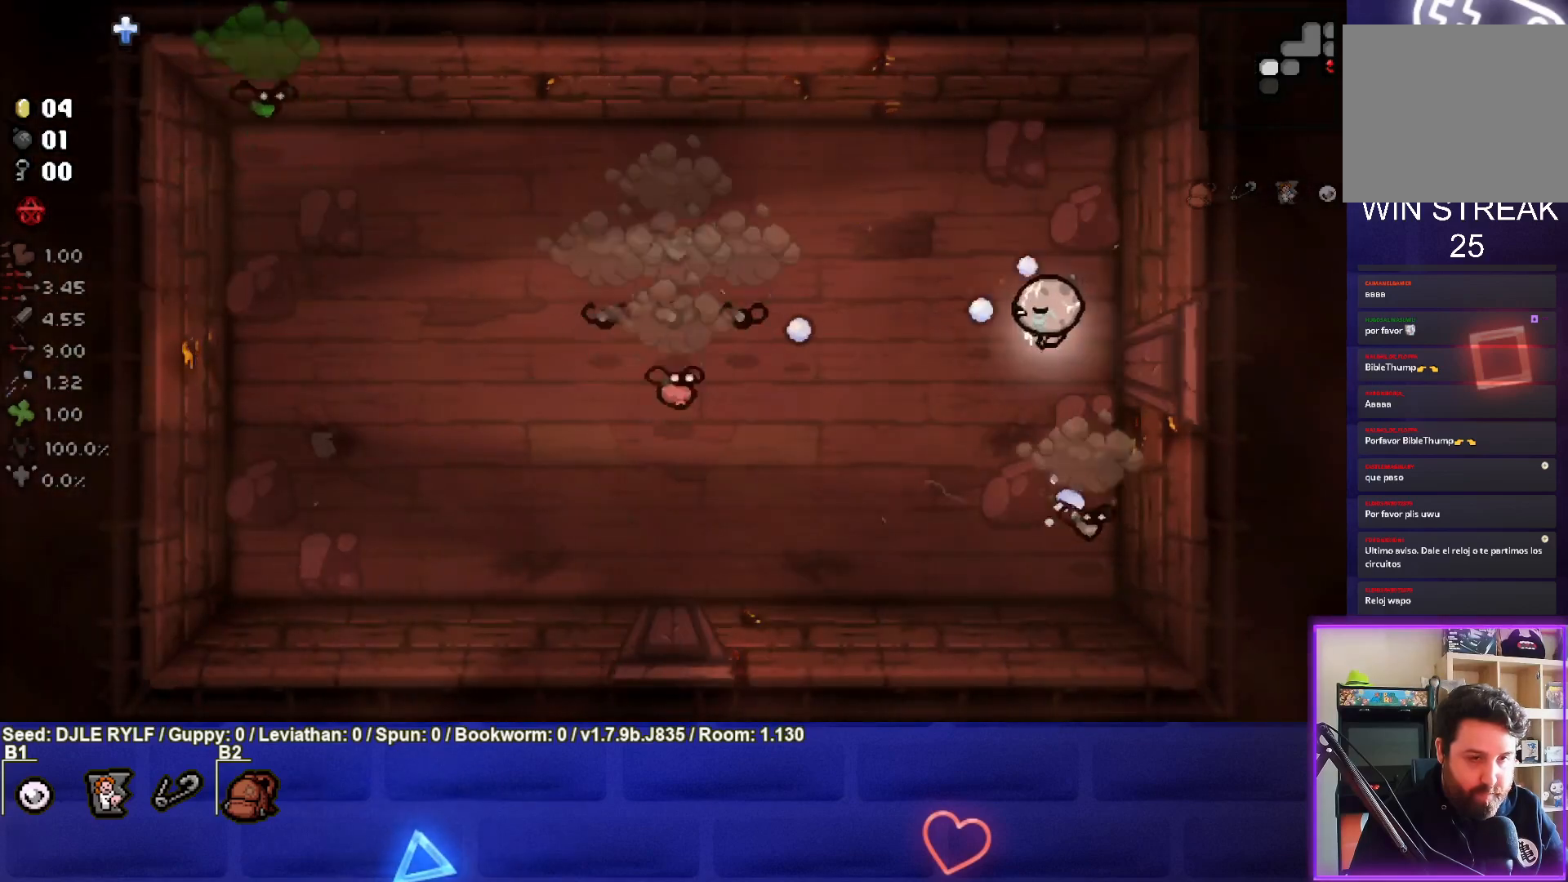
{"buttons": [], "left_stick": "up-right", "right_stick": "left", "events": [[233, "left_stick", "center"], [367, "left_stick", "up-right"]]}
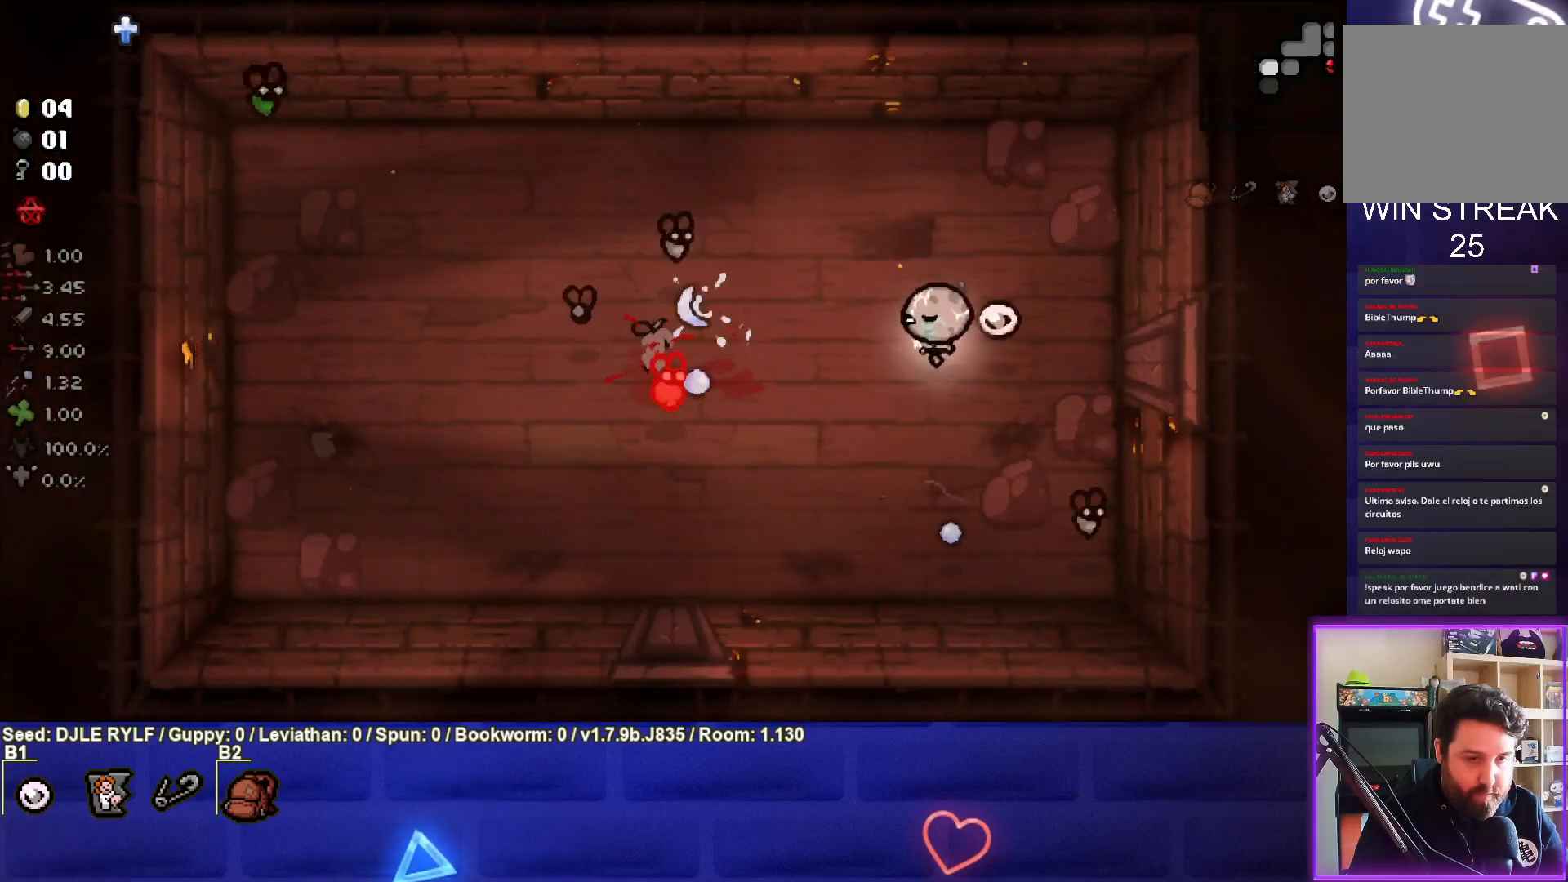
{"buttons": [], "left_stick": "down-right", "right_stick": "down-left", "events": [[100, "right_stick", "down-left"], [317, "left_stick", "center"], [417, "left_stick", "down-right"]]}
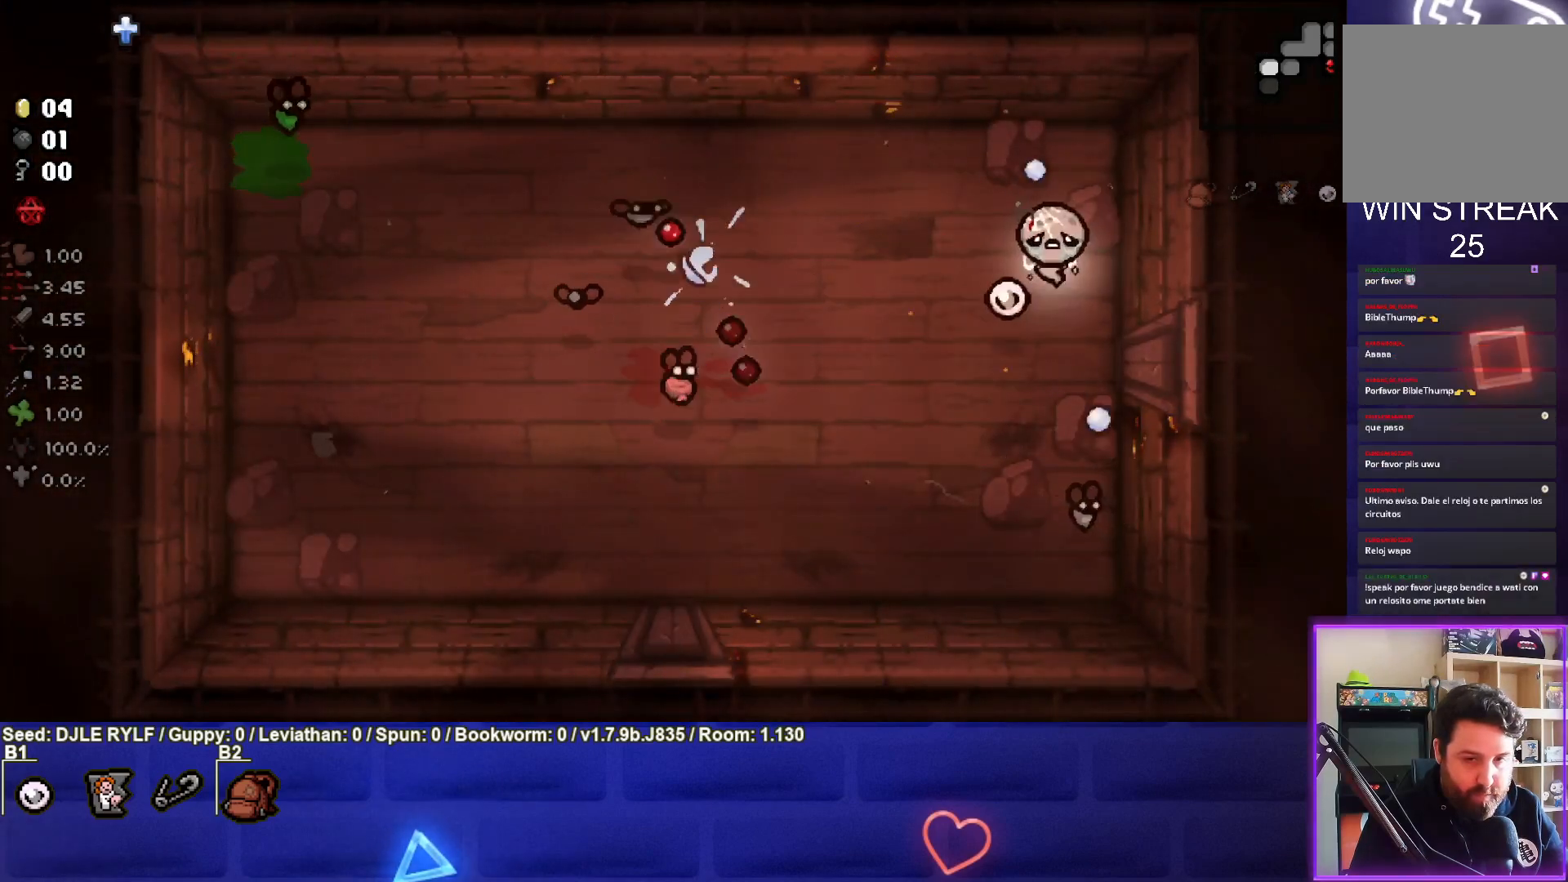
{"buttons": [], "left_stick": "up", "right_stick": "down-left", "events": [[50, "left_stick", "up"]]}
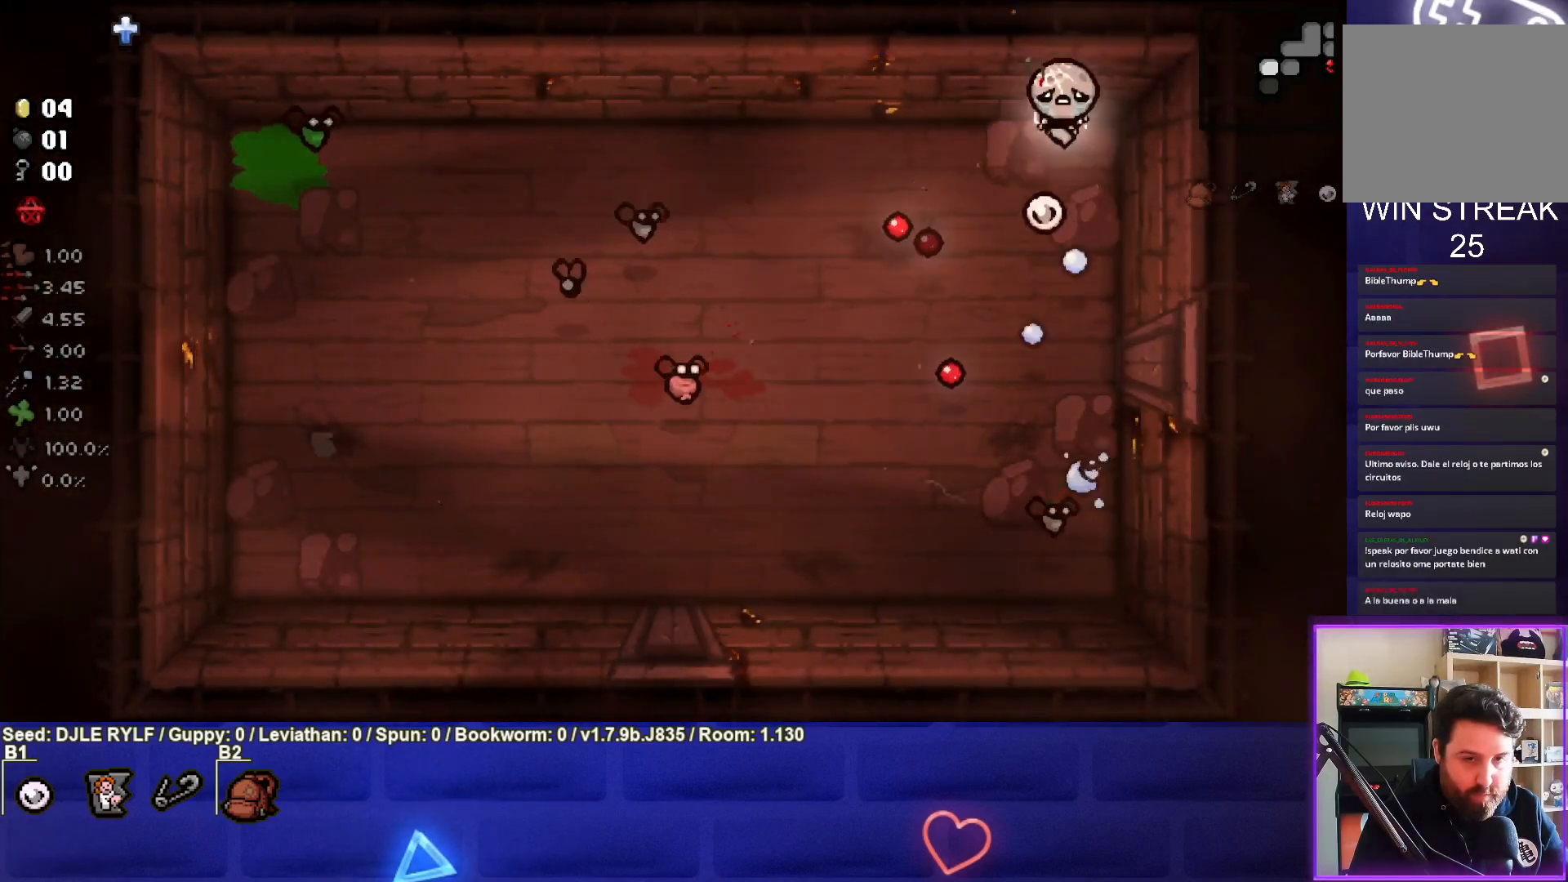
{"buttons": ["R3"], "left_stick": "right", "right_stick": "down-left", "events": [[33, "left_stick", "center"], [100, "left_stick", "up"], [300, "left_stick", "right"], [400, "R3", "down"]]}
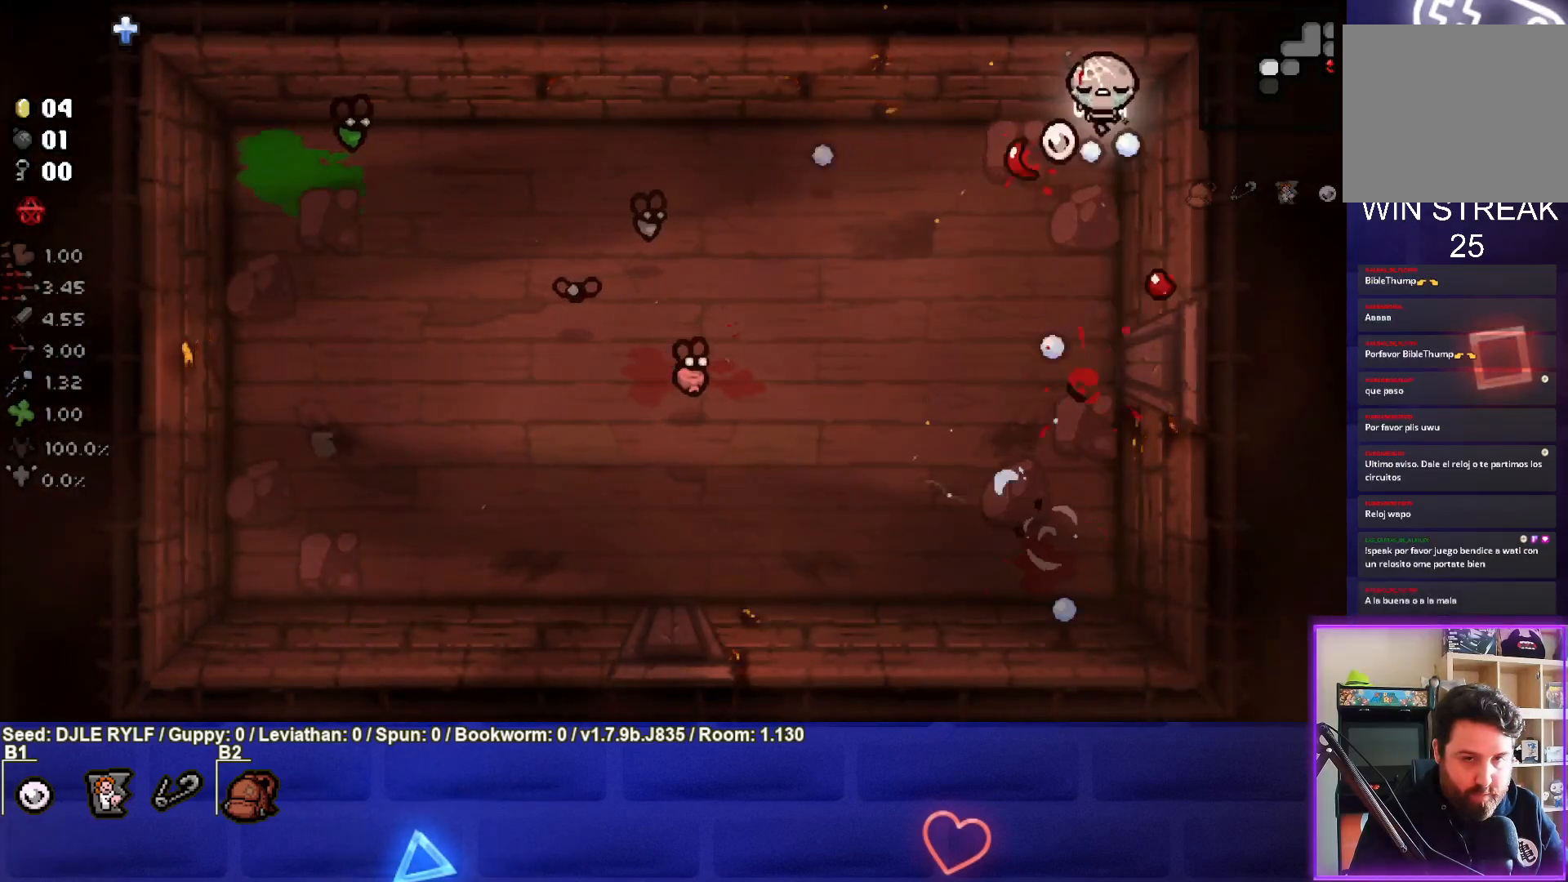
{"buttons": [], "left_stick": "down-left", "right_stick": "left", "events": [[50, "left_stick", "down-right"], [267, "left_stick", "down"], [317, "R3", "up"], [367, "left_stick", "down-left"], [400, "right_stick", "left"]]}
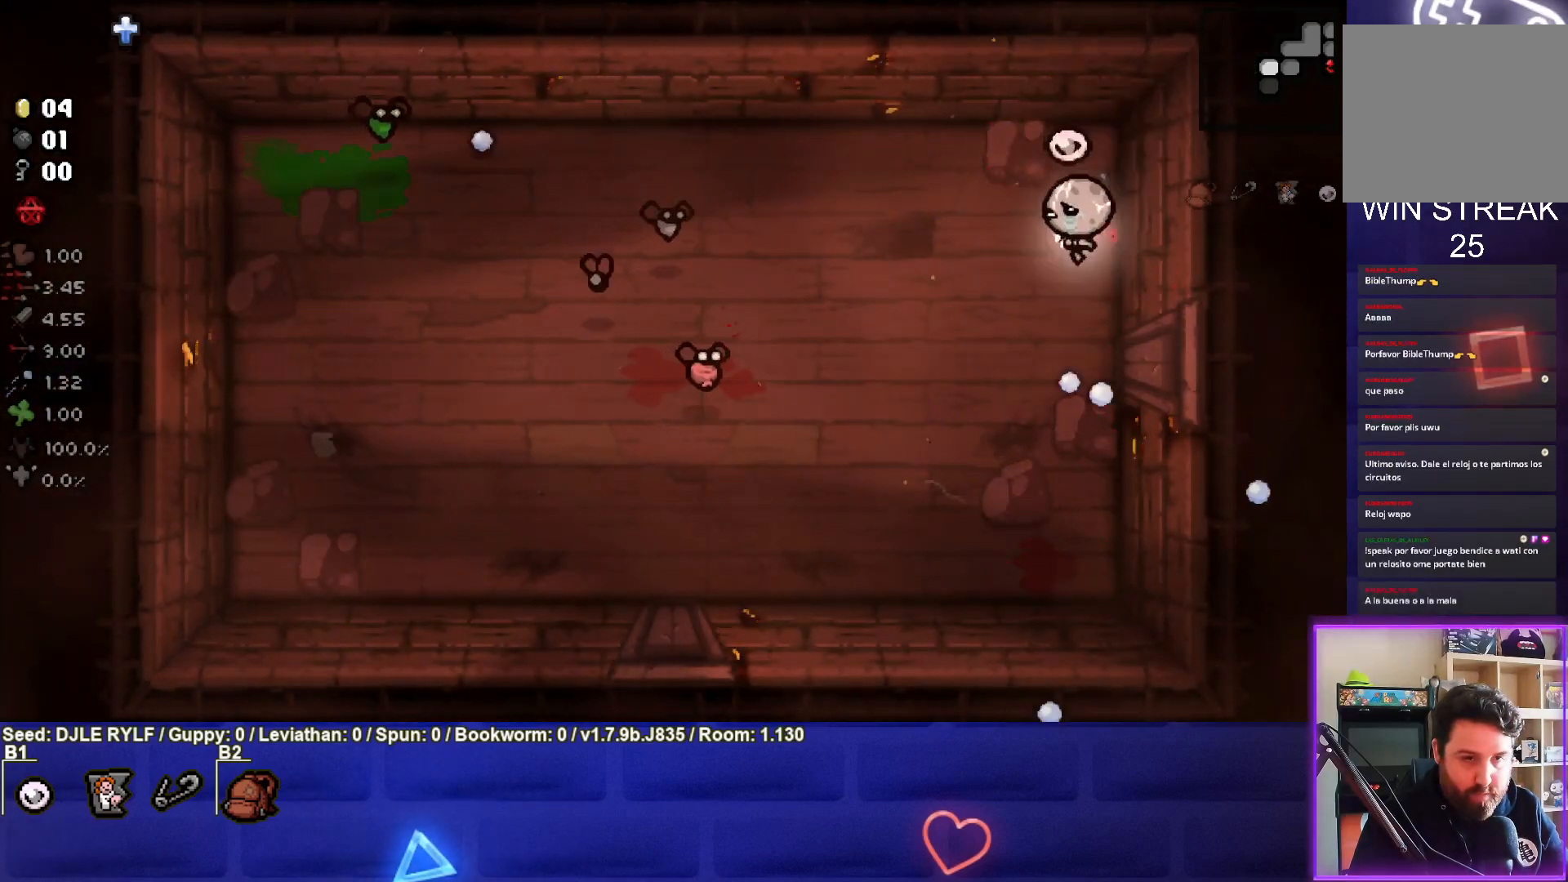
{"buttons": [], "left_stick": "down", "right_stick": "left", "events": [[67, "left_stick", "center"], [150, "left_stick", "down"], [317, "left_stick", "center"], [433, "left_stick", "down"]]}
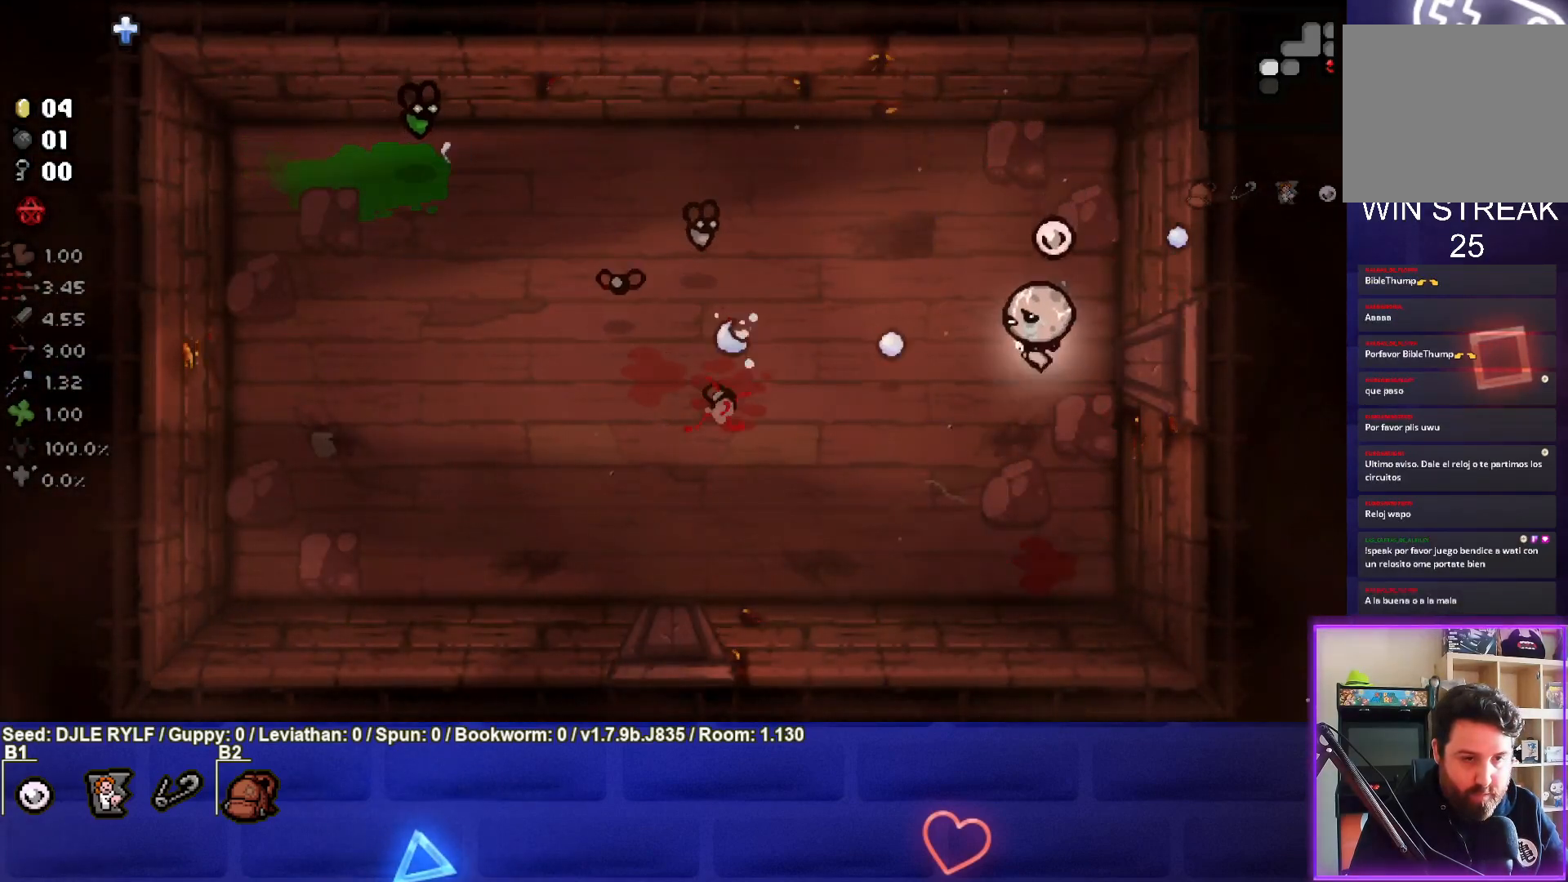
{"buttons": [], "left_stick": "up-left", "right_stick": "left", "events": [[83, "left_stick", "center"], [167, "left_stick", "down"], [317, "left_stick", "up-left"], [350, "right_stick", "center"], [467, "right_stick", "left"]]}
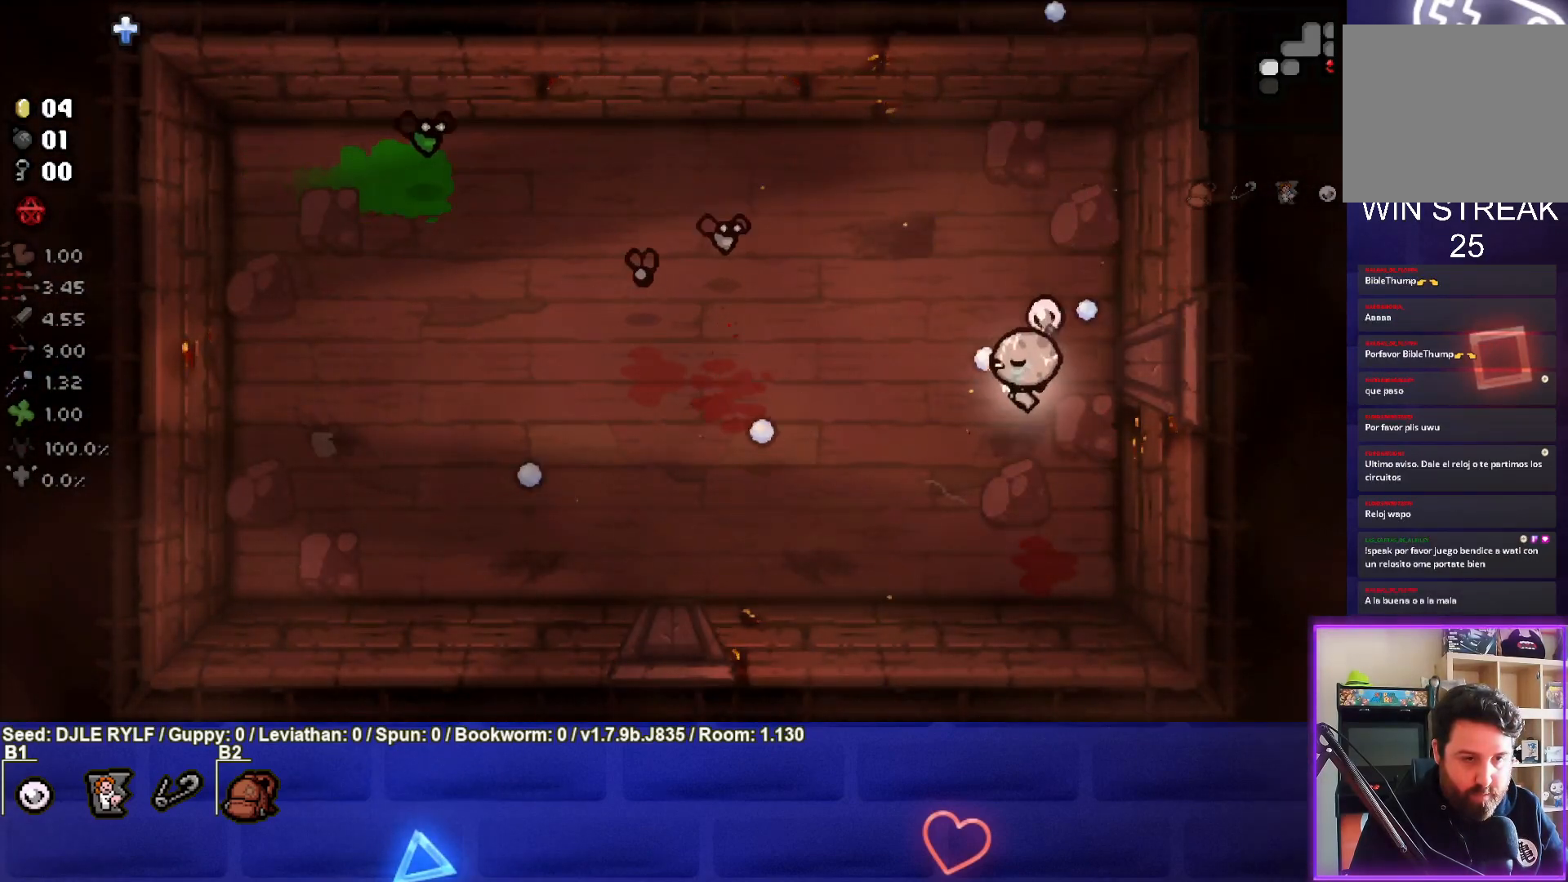
{"buttons": [], "left_stick": "up-right", "right_stick": "left", "events": [[133, "left_stick", "center"], [267, "left_stick", "up-right"]]}
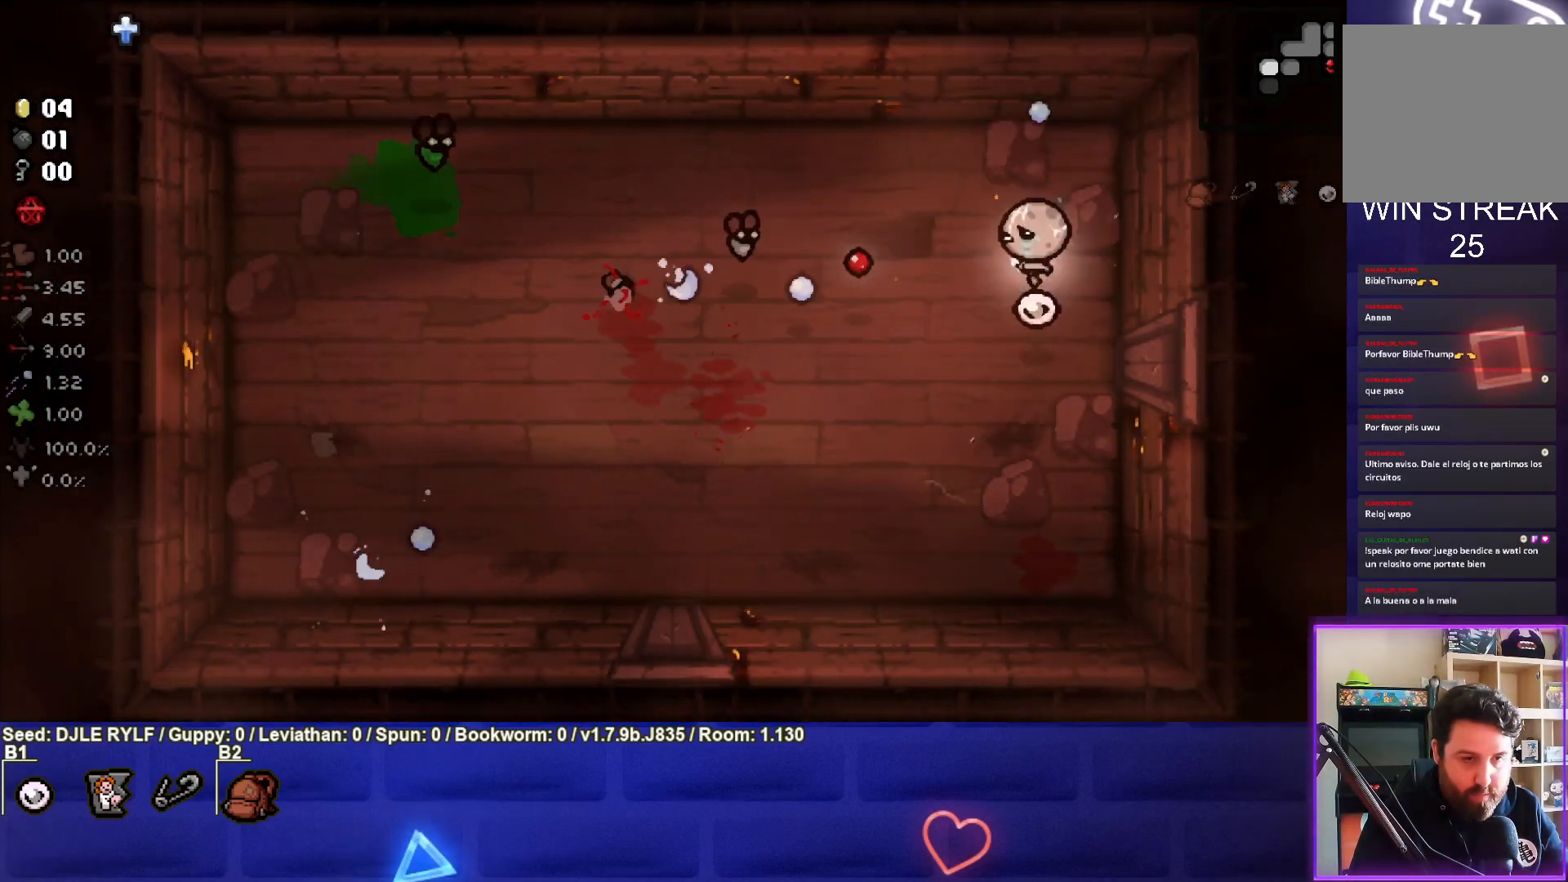
{"buttons": [], "left_stick": "left", "right_stick": "left", "events": [[17, "left_stick", "up"], [133, "left_stick", "up-left"], [300, "left_stick", "left"]]}
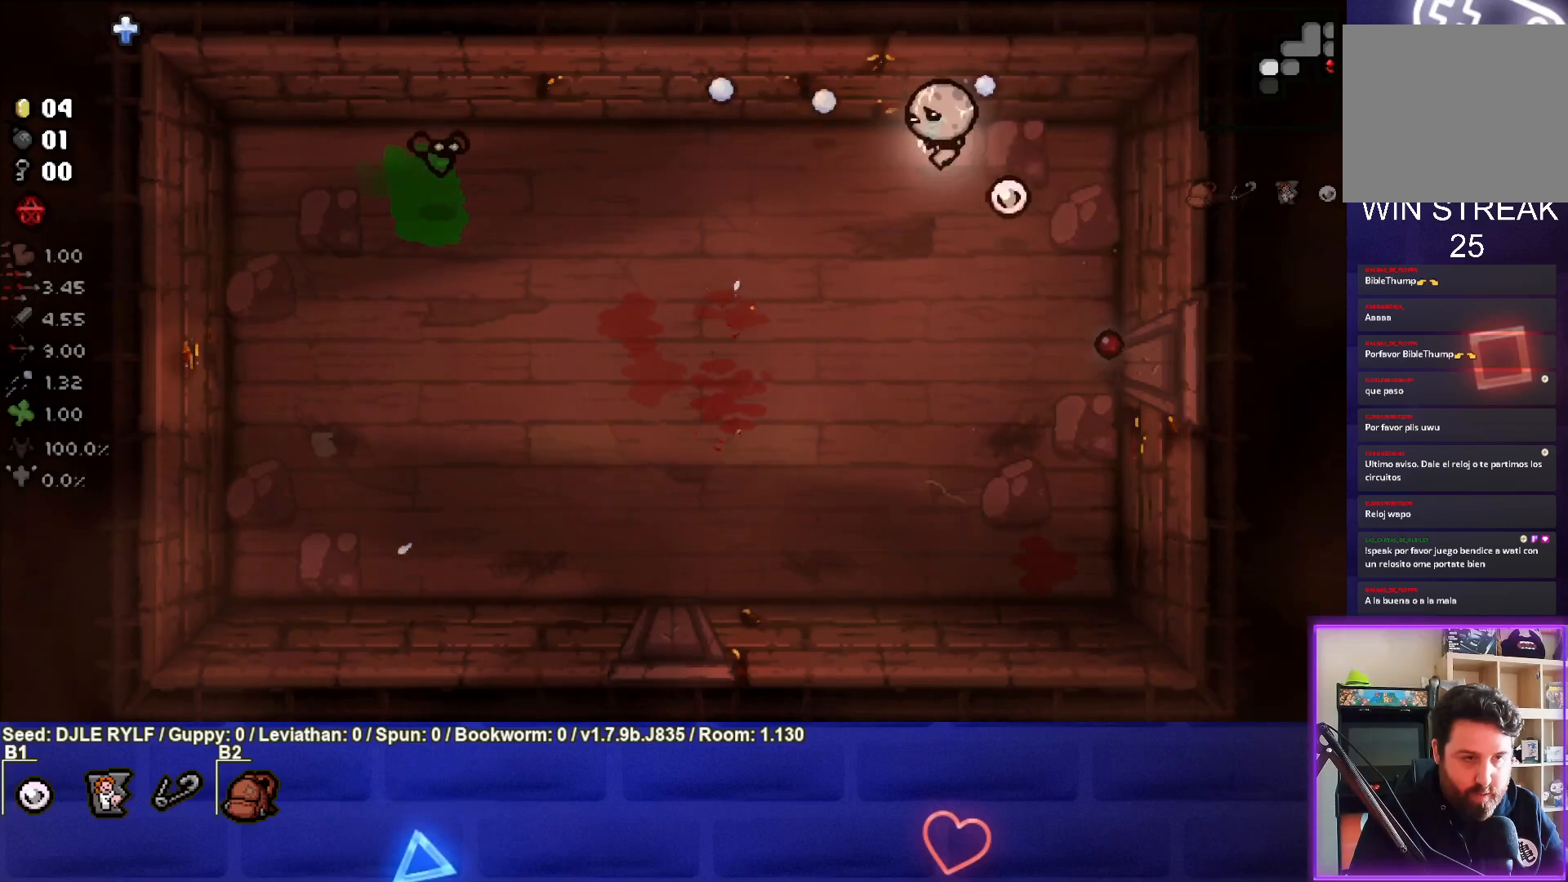
{"buttons": [], "left_stick": "down-right", "right_stick": "left", "events": [[17, "left_stick", "center"], [67, "left_stick", "left"], [350, "left_stick", "center"], [500, "left_stick", "down-right"]]}
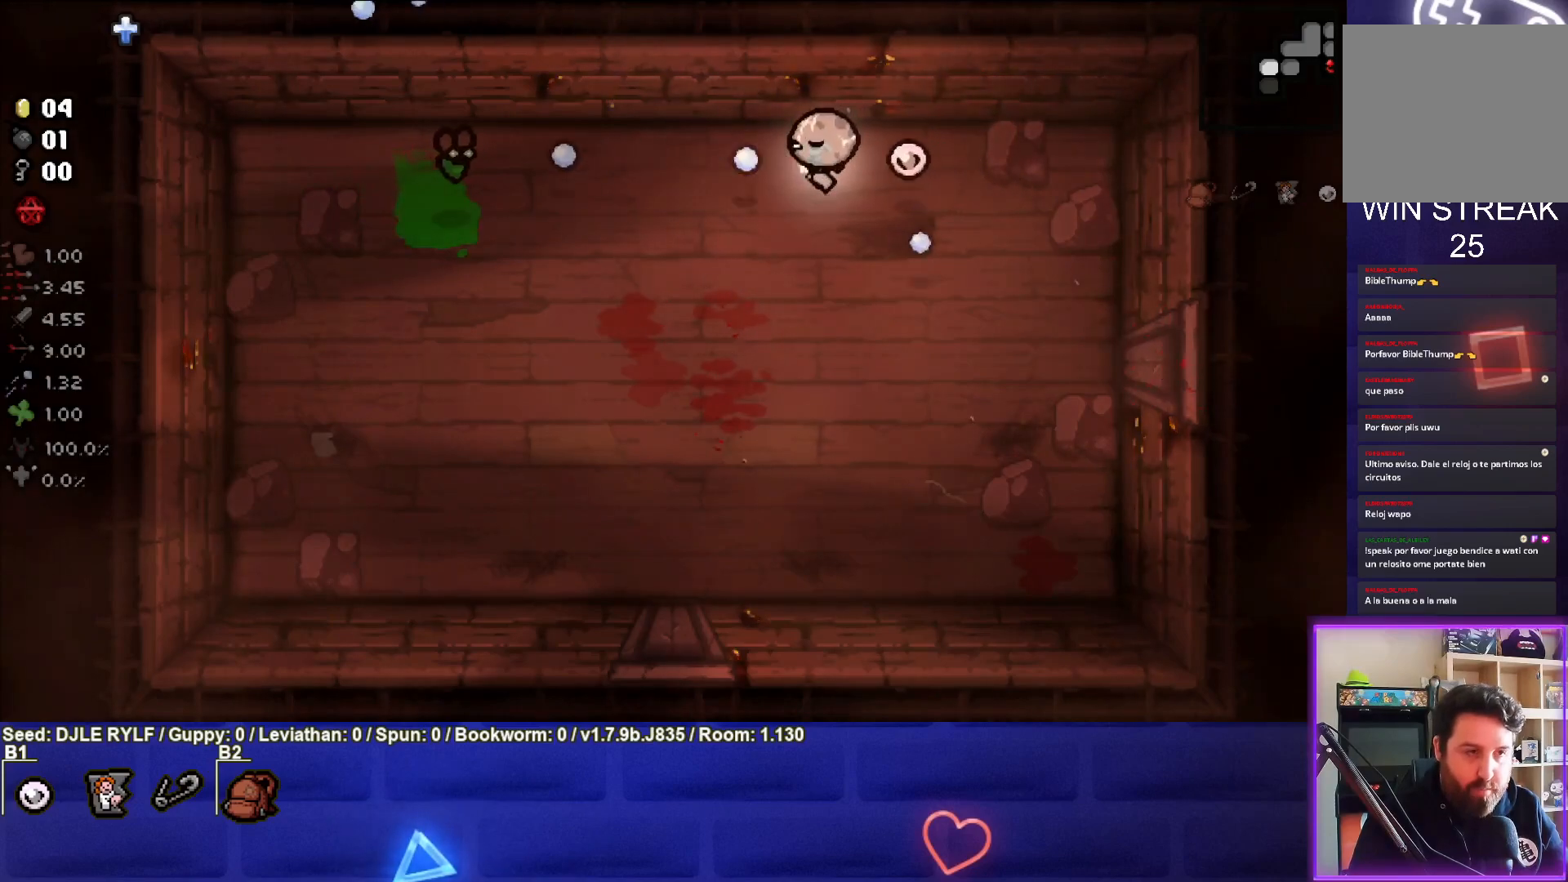
{"buttons": [], "left_stick": "down", "right_stick": "center", "events": [[417, "left_stick", "down"], [483, "right_stick", "center"]]}